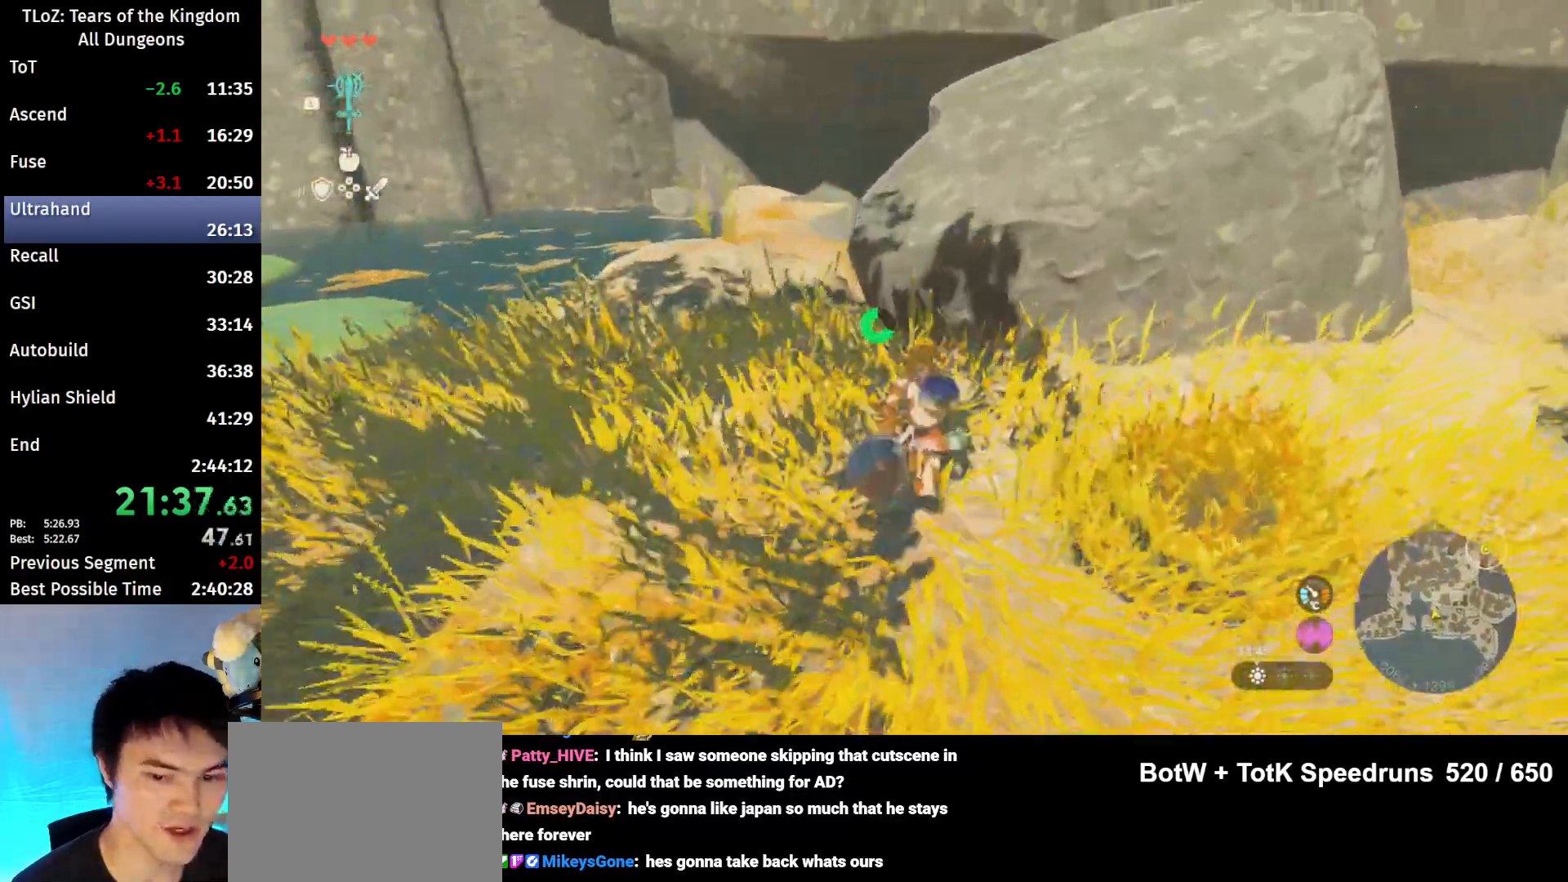
Gameplay with a controller (Nintendo layout); each line is a JSON object with the inputs held at the frame after it. "events" lists button and stick changes between this image and that frame as [ms after this image, input, new state], when the widget could be followed in between. Not read: L3 R3 Z.
{"buttons": ["L2"], "left_stick": "up", "right_stick": "center", "events": [[100, "X", "down"], [333, "A", "down"], [333, "L2", "down"], [367, "X", "up"], [433, "A", "up"]]}
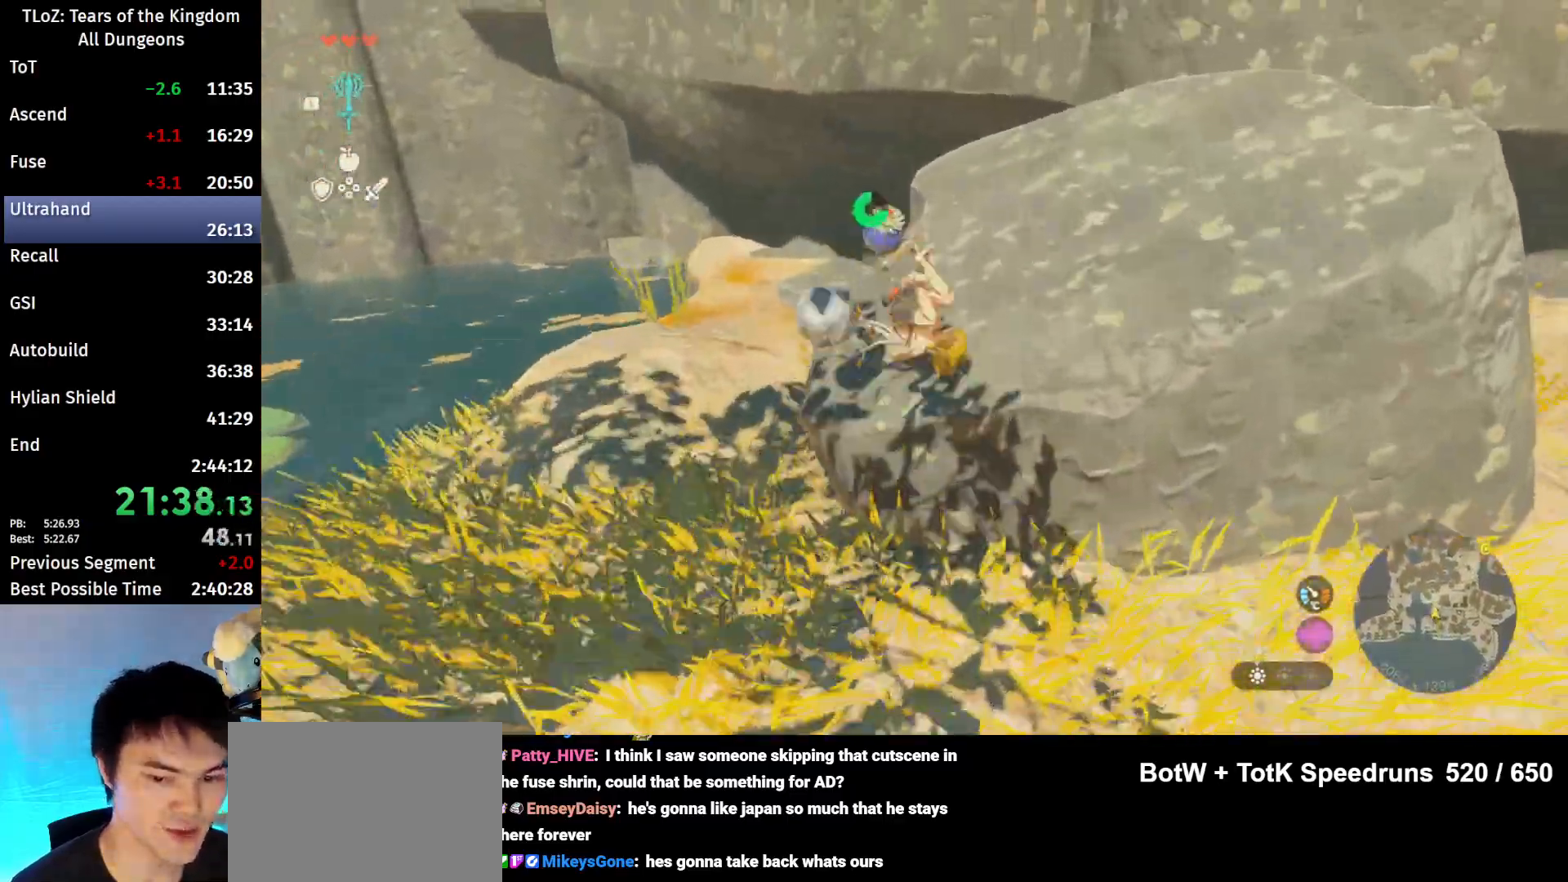
{"buttons": [], "left_stick": "center", "right_stick": "center", "events": [[167, "left_stick", "center"], [200, "L2", "up"], [400, "B", "down"], [467, "B", "up"]]}
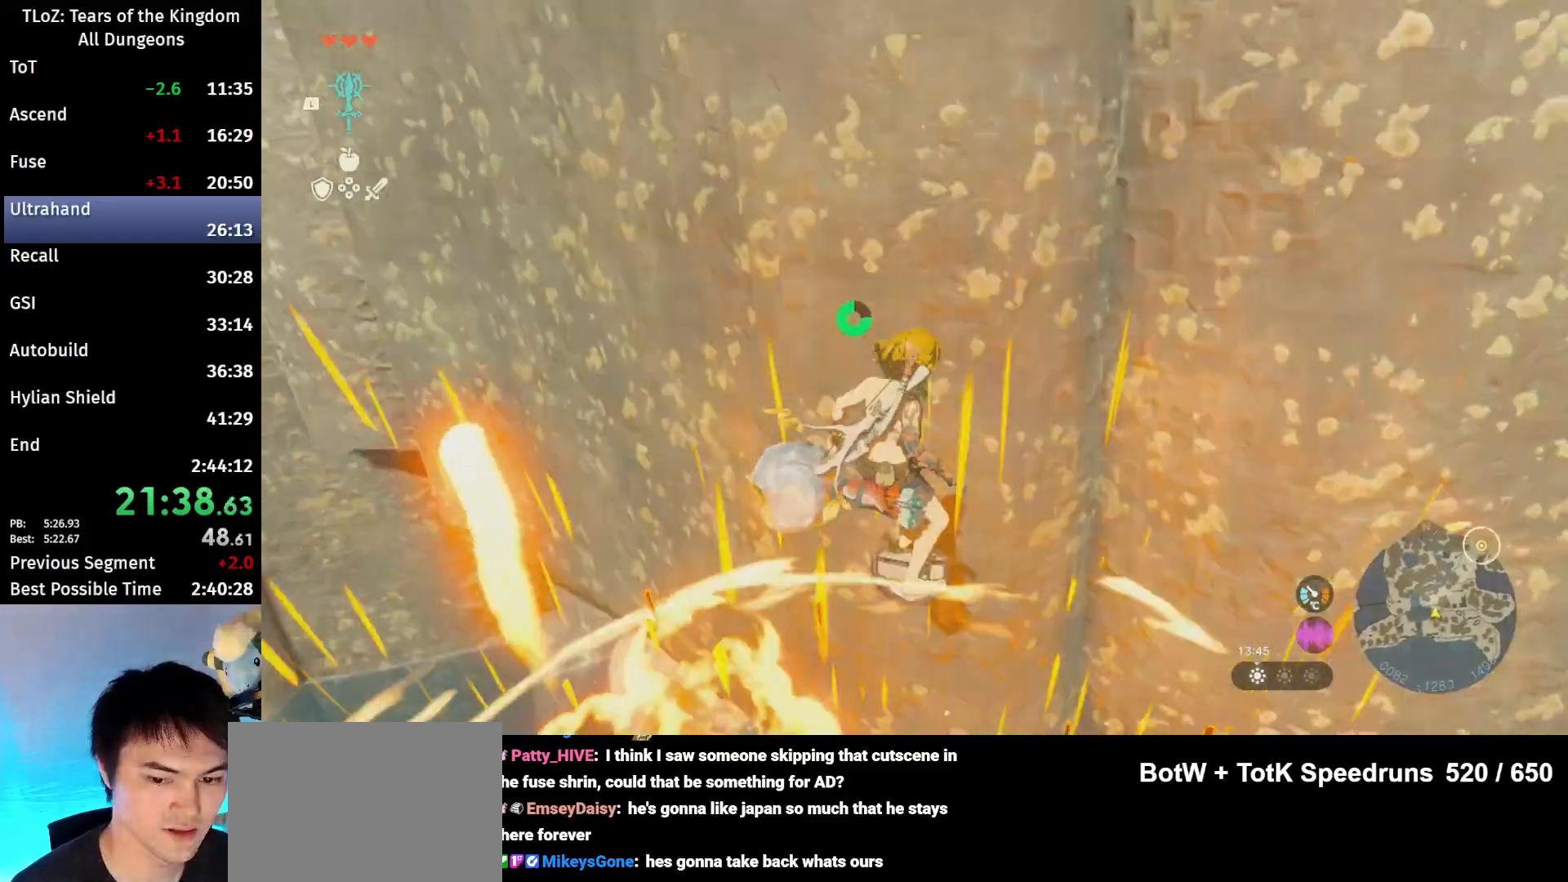
{"buttons": [], "left_stick": "center", "right_stick": "center", "events": []}
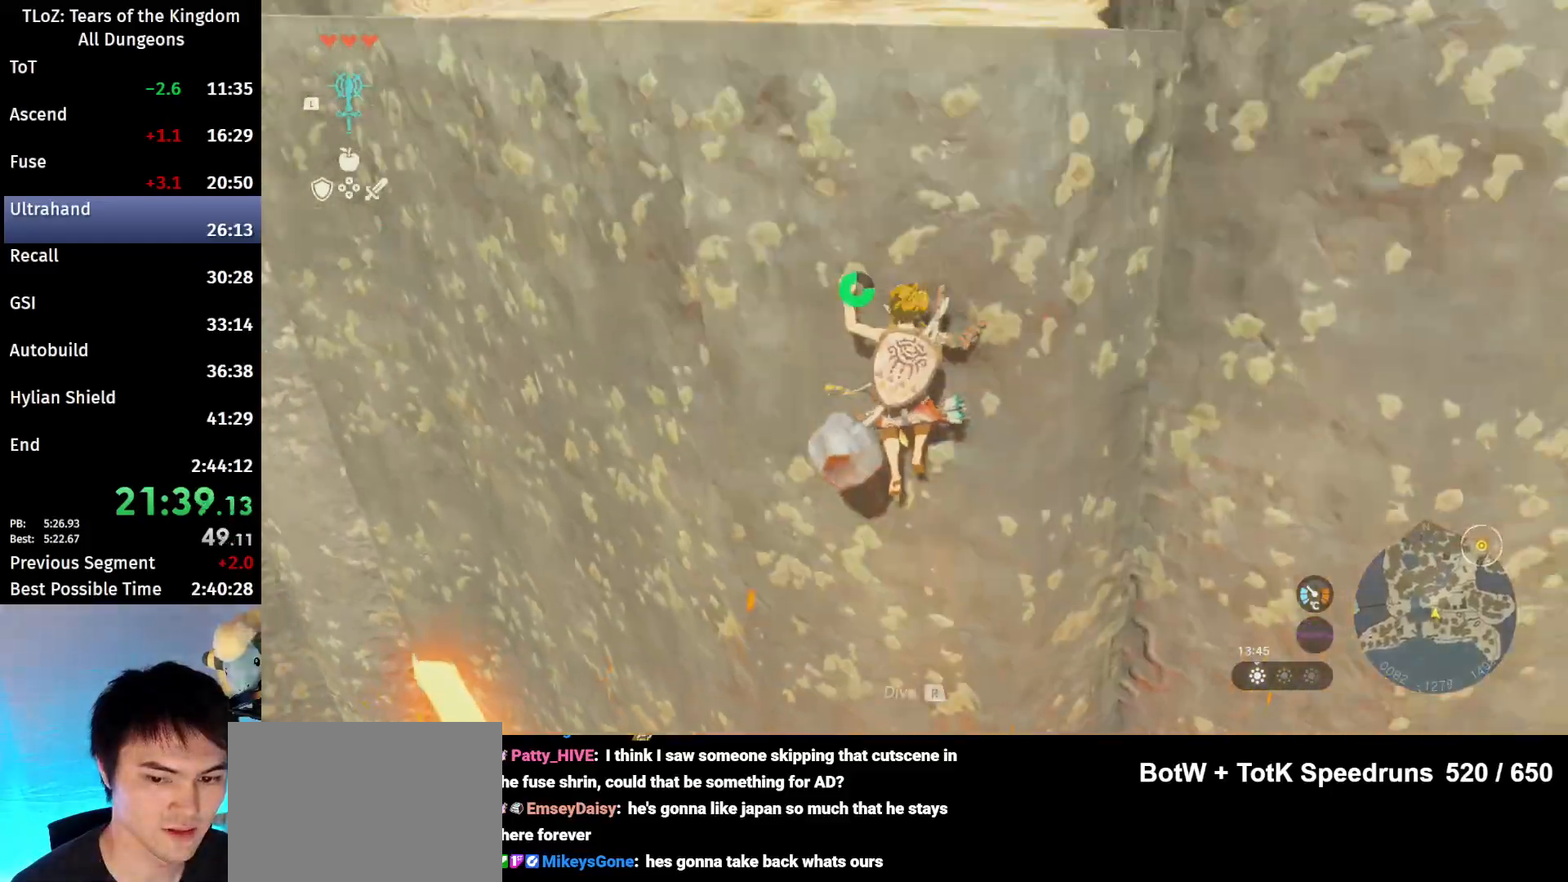
{"buttons": [], "left_stick": "up", "right_stick": "center", "events": [[67, "left_stick", "up"], [200, "X", "down"], [267, "X", "up"], [367, "X", "down"], [400, "X", "up"]]}
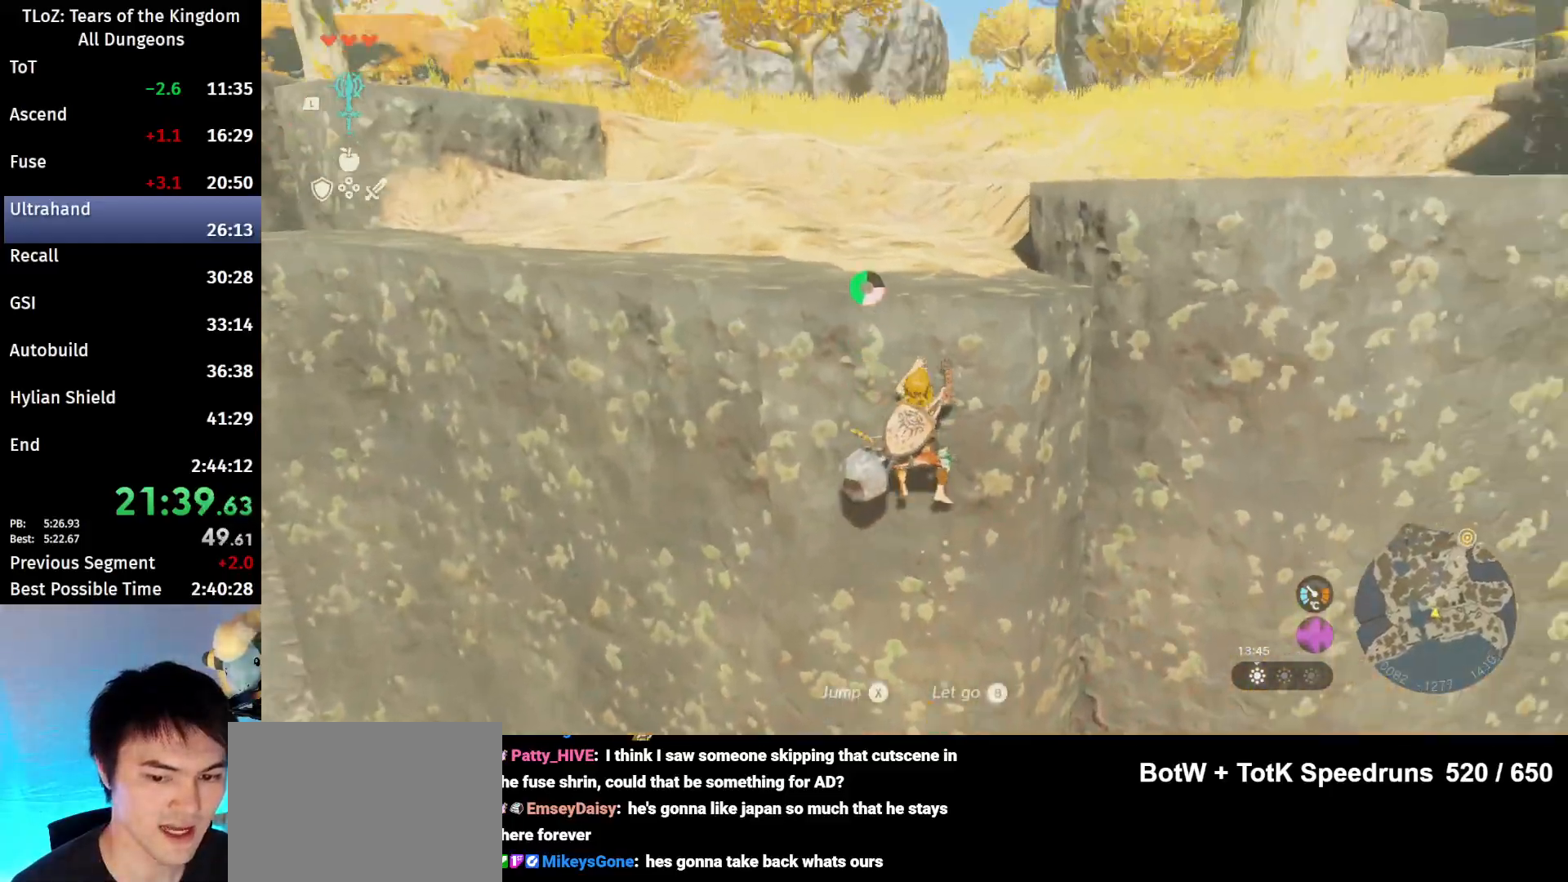
{"buttons": [], "left_stick": "up", "right_stick": "center", "events": [[333, "right_stick", "down"], [500, "right_stick", "center"]]}
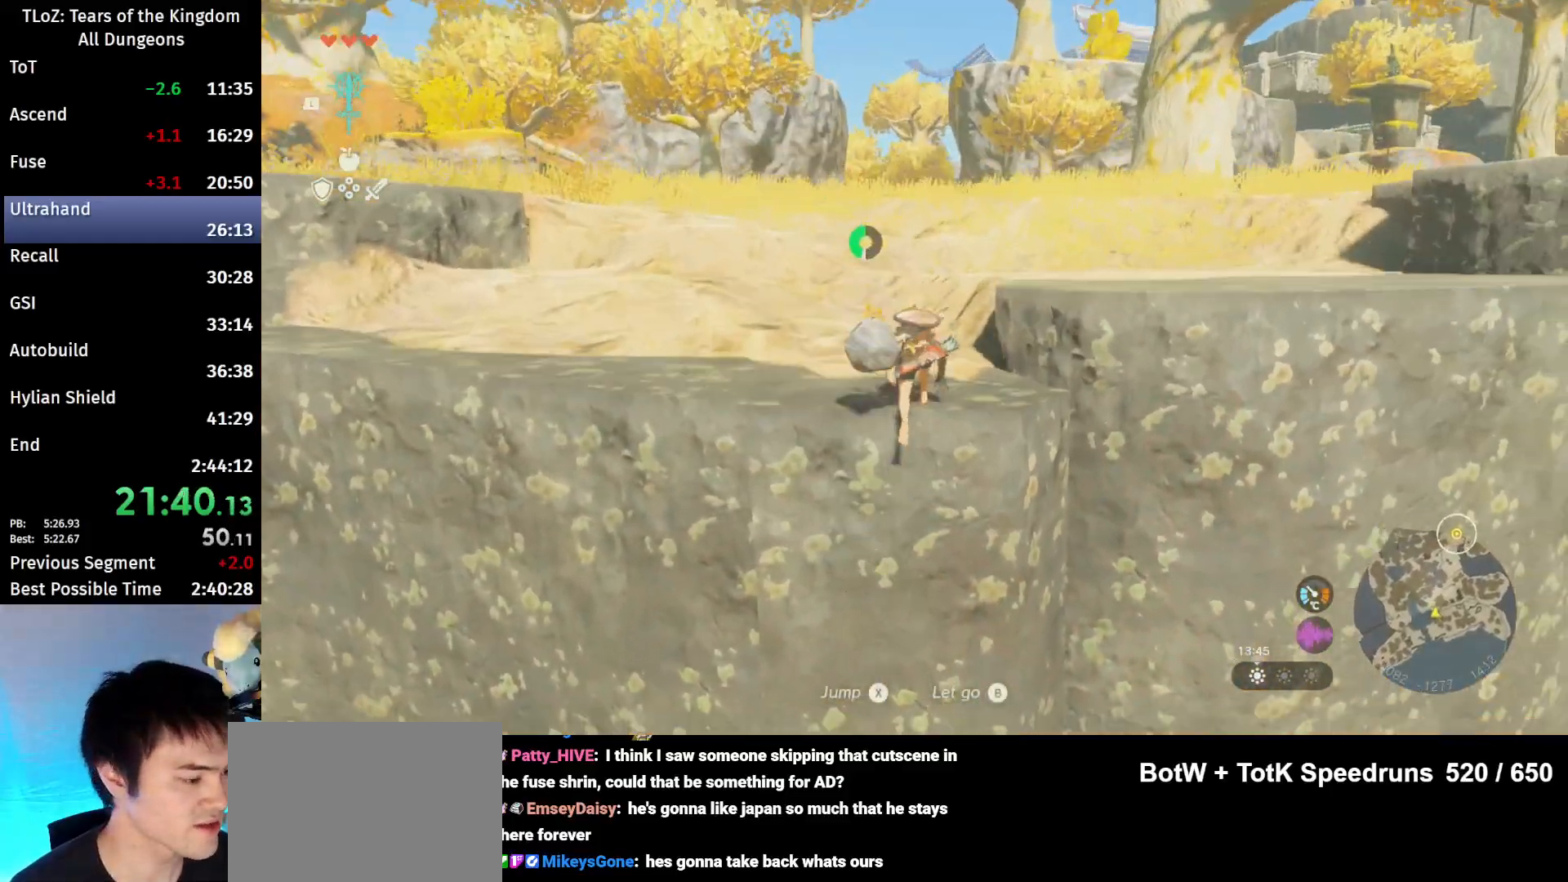
{"buttons": [], "left_stick": "up", "right_stick": "center", "events": [[333, "B", "down"], [367, "R1", "down"], [433, "B", "up"], [467, "R1", "up"]]}
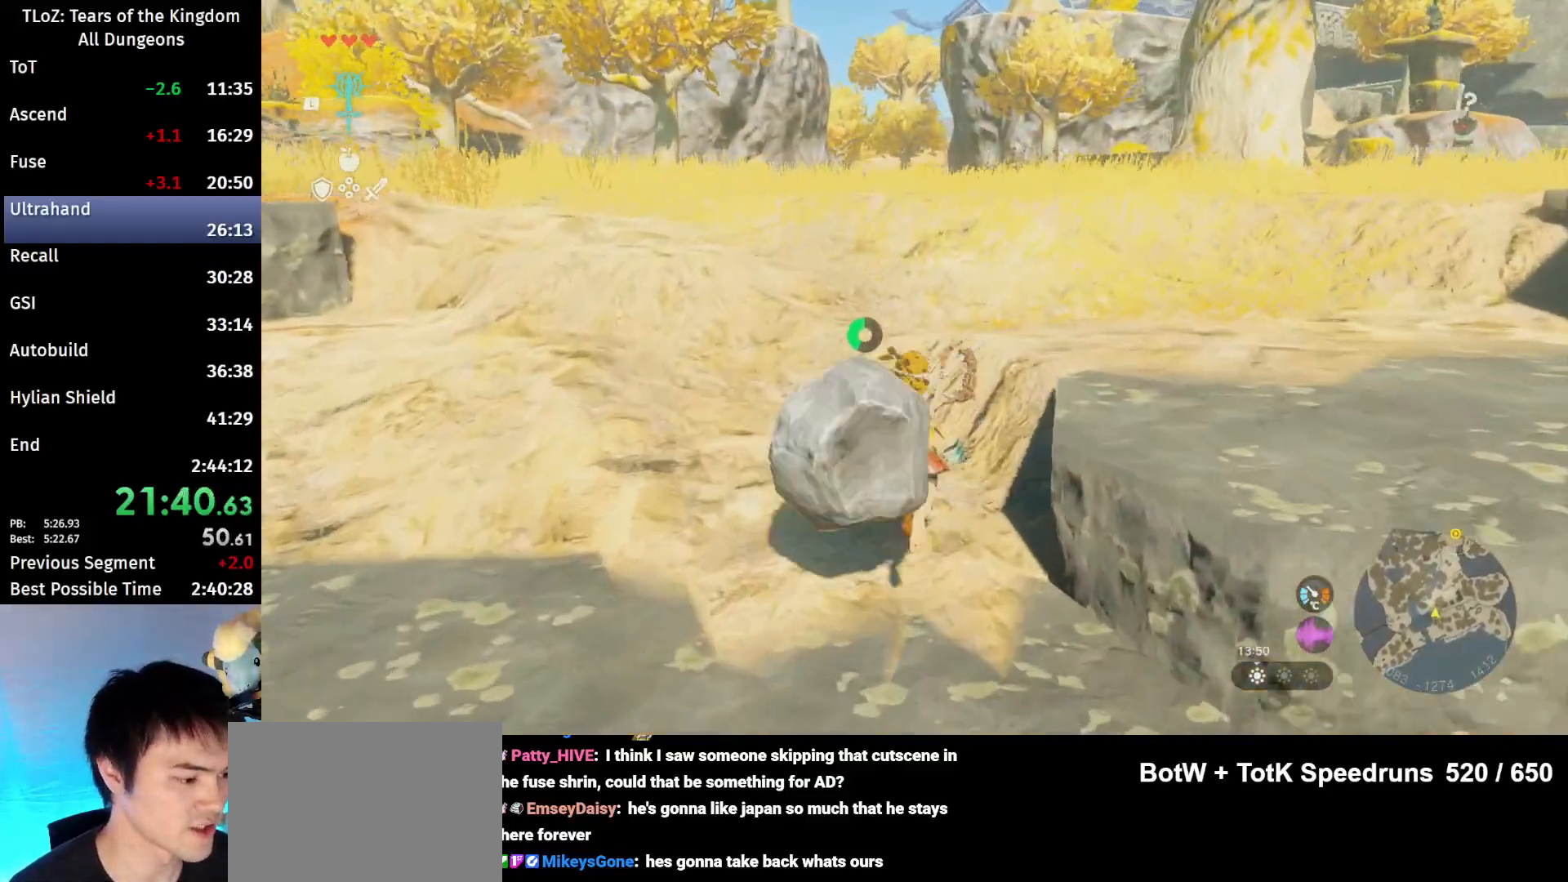
{"buttons": ["B", "R1"], "left_stick": "up", "right_stick": "center", "events": [[33, "B", "down"], [167, "B", "up"], [433, "B", "down"], [433, "R1", "down"]]}
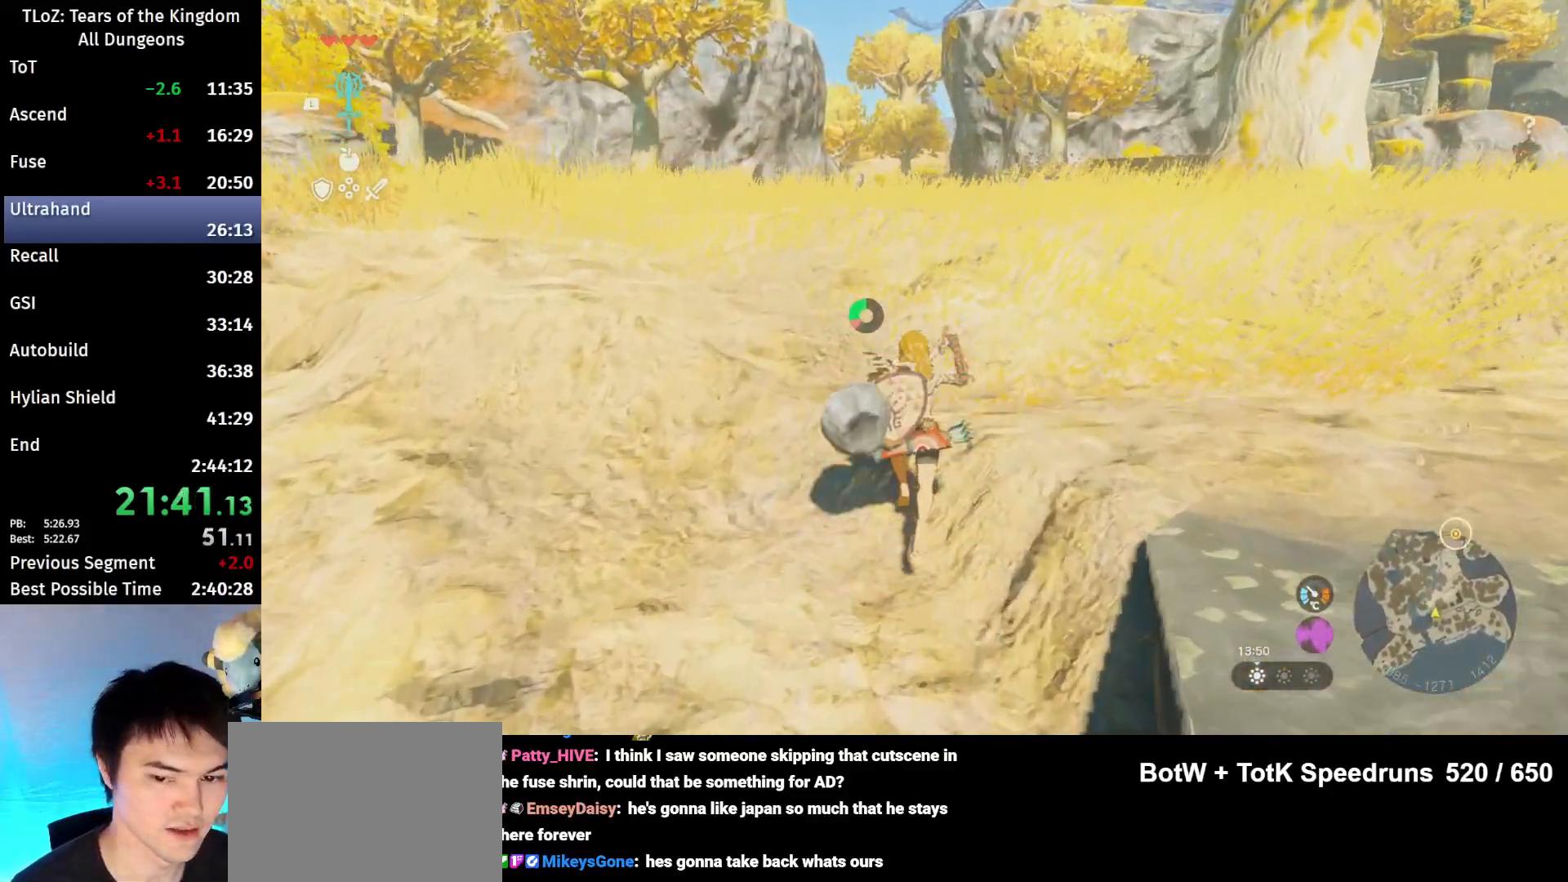
{"buttons": ["B", "R1"], "left_stick": "up", "right_stick": "center", "events": [[33, "B", "up"], [33, "R1", "up"], [100, "B", "down"], [200, "B", "up"], [467, "B", "down"], [500, "R1", "down"]]}
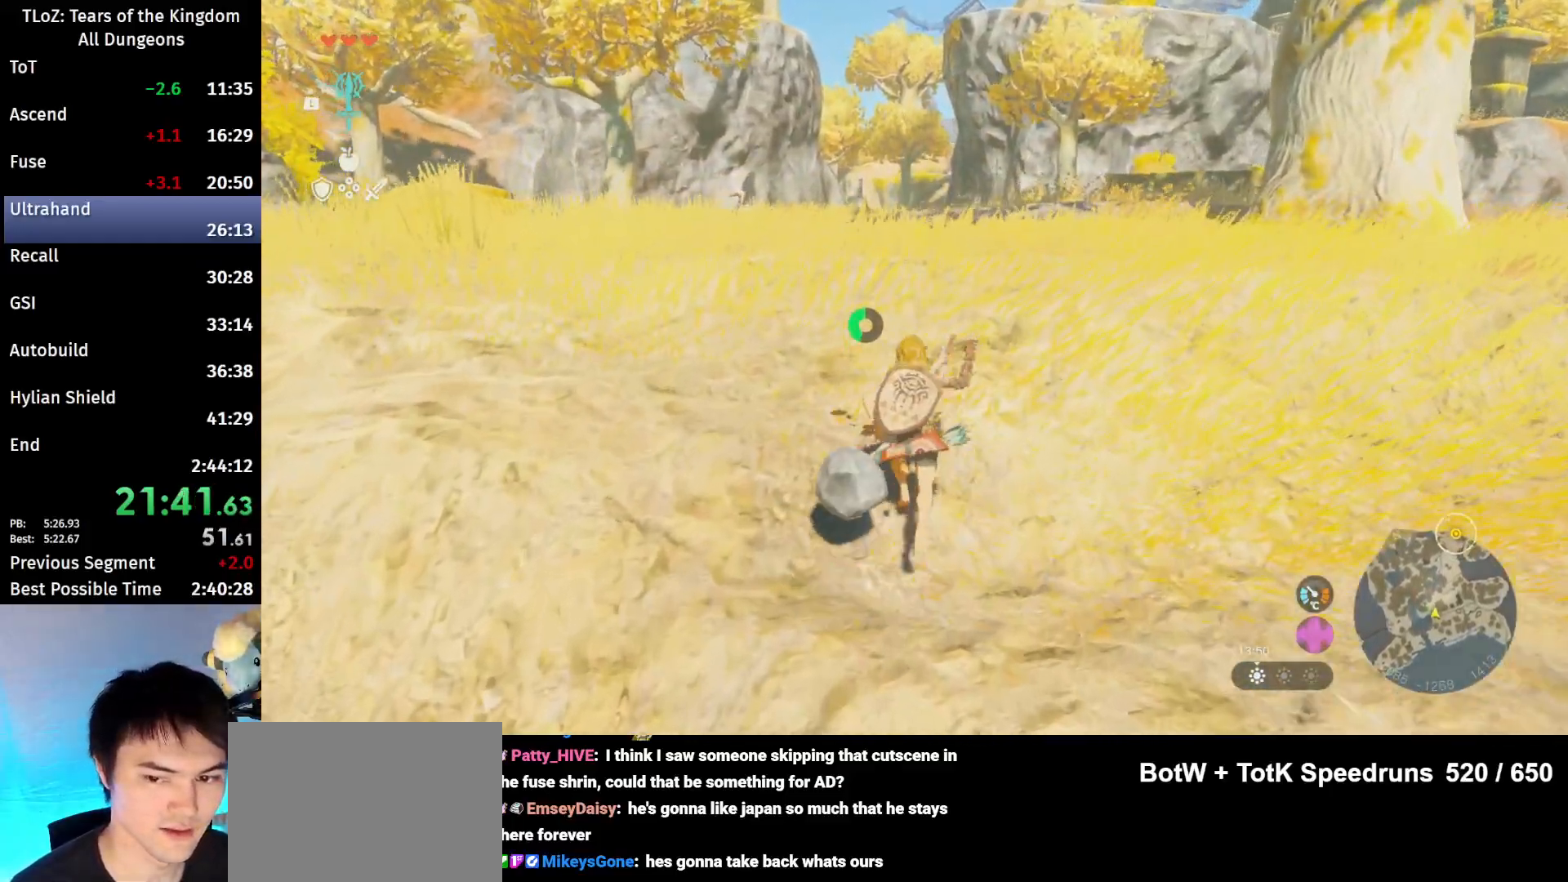
{"buttons": [], "left_stick": "up", "right_stick": "center", "events": [[67, "R1", "up"], [100, "B", "up"], [167, "B", "down"], [500, "B", "up"]]}
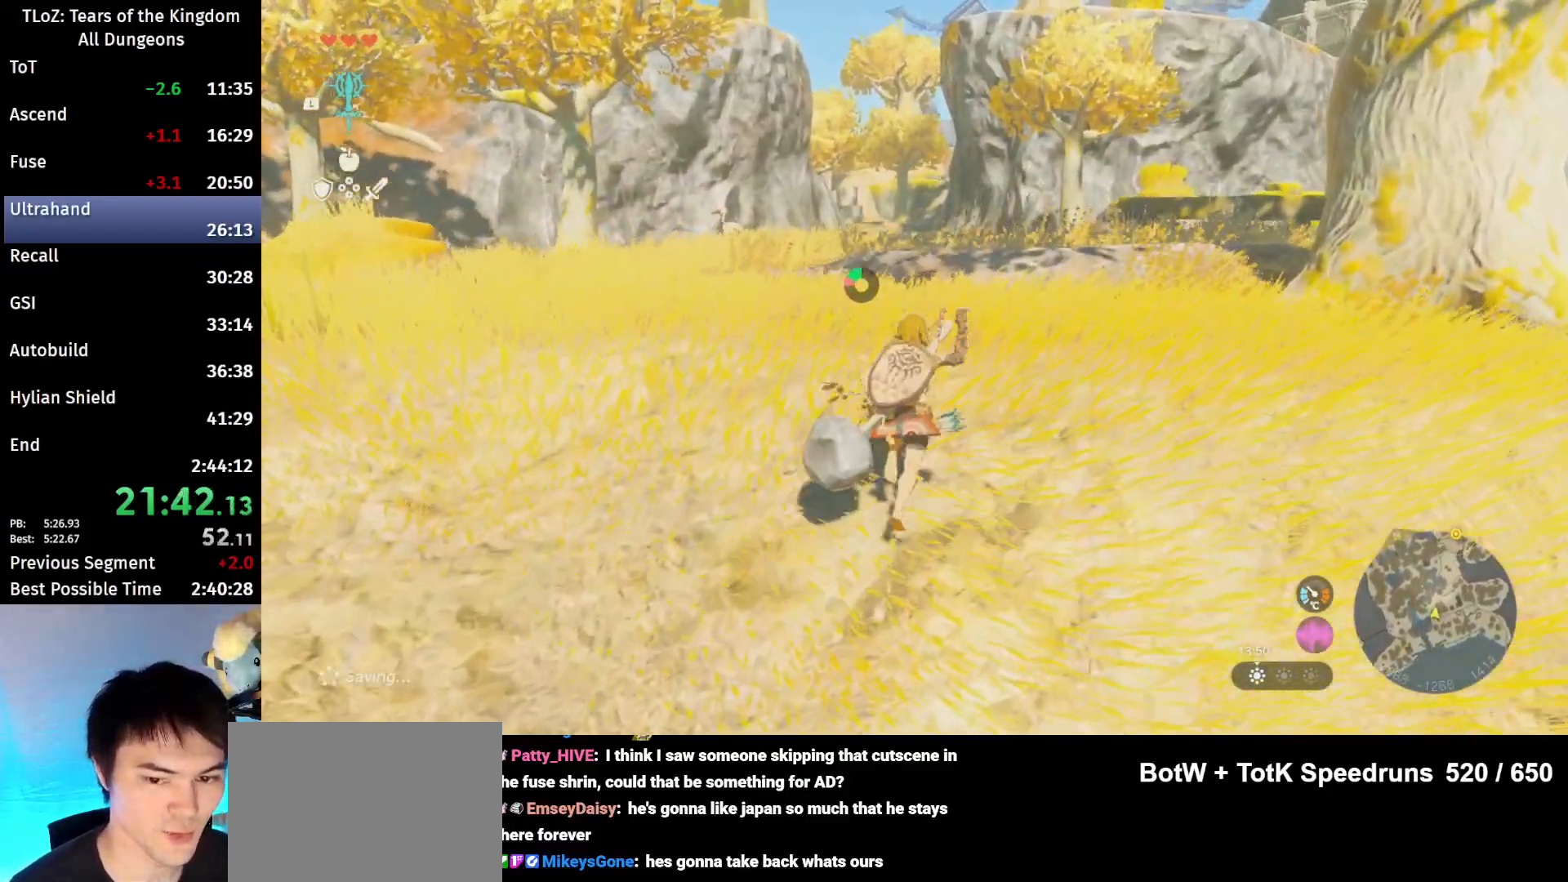
{"buttons": ["X"], "left_stick": "up", "right_stick": "center", "events": [[133, "right_stick", "down"], [267, "right_stick", "center"], [500, "X", "down"]]}
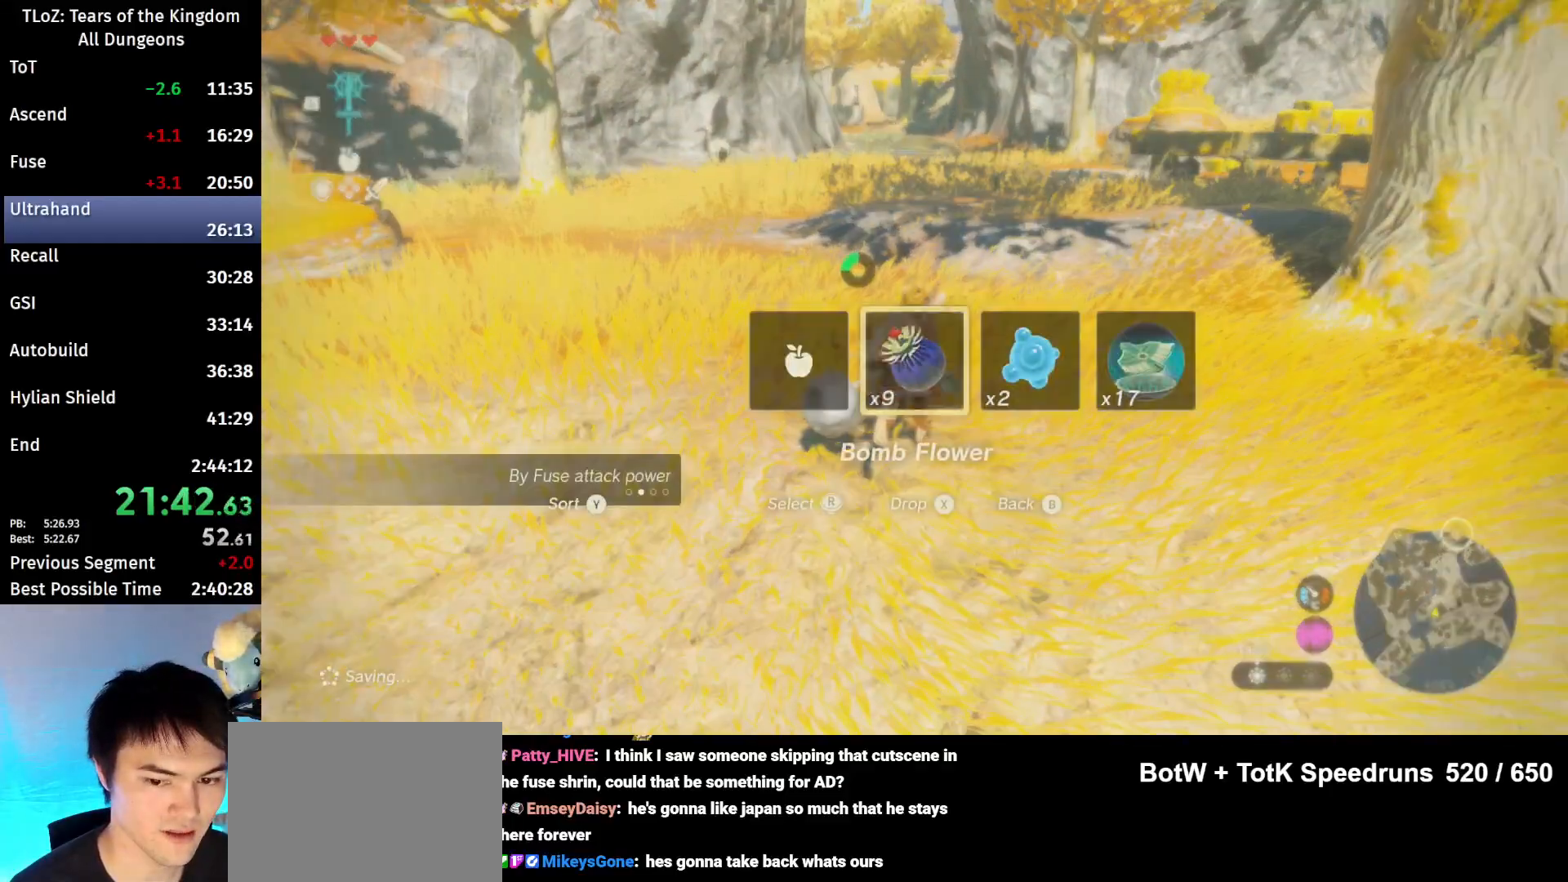
{"buttons": ["L1"], "left_stick": "up", "right_stick": "center", "events": [[167, "X", "up"], [467, "L1", "down"]]}
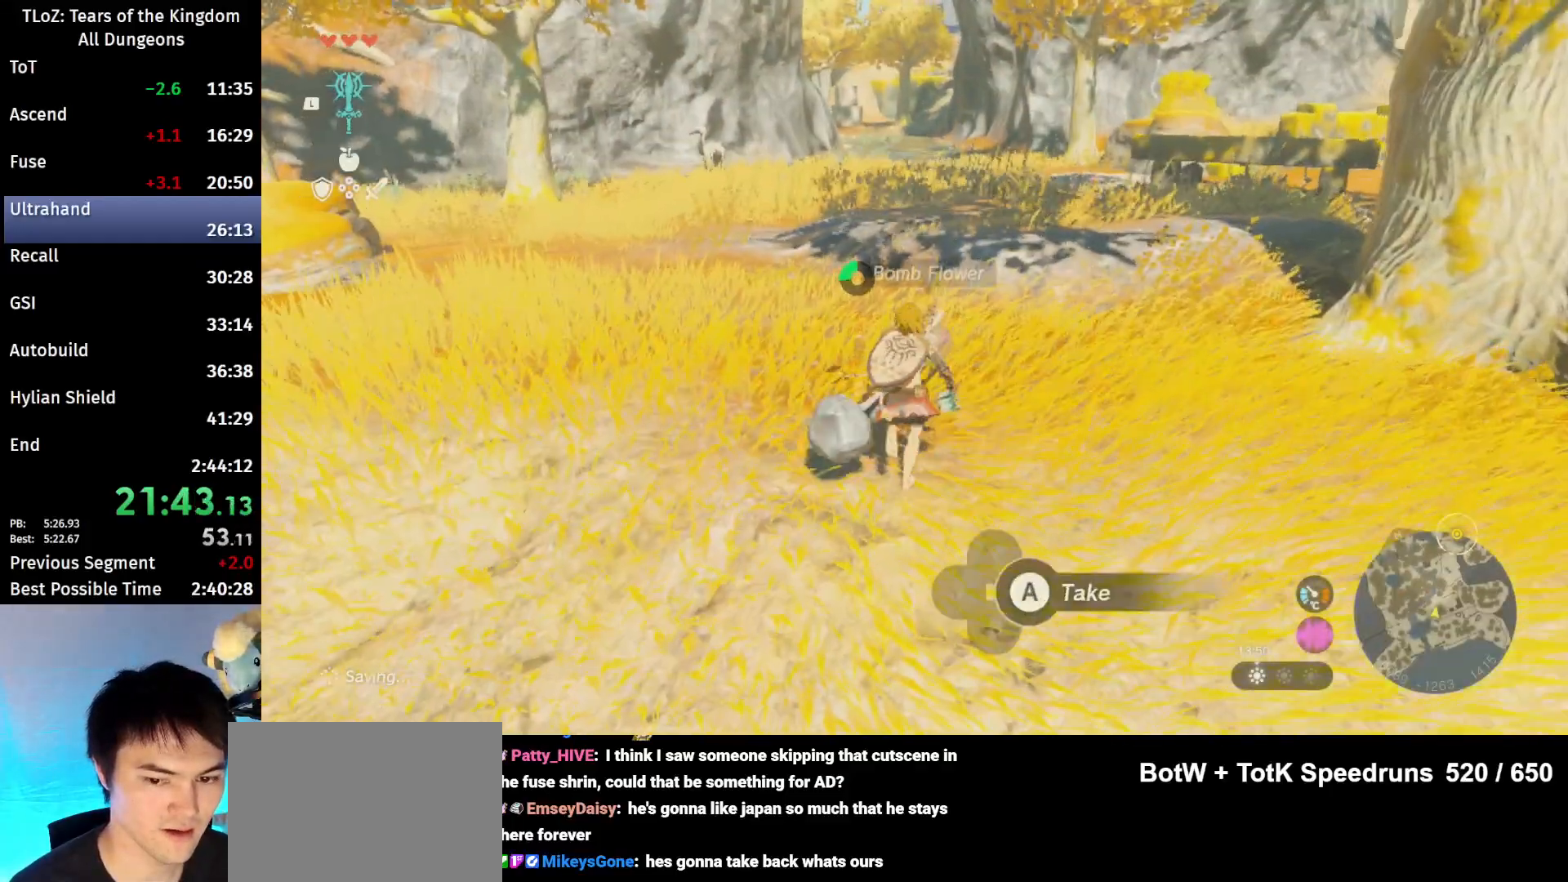
{"buttons": [], "left_stick": "up", "right_stick": "center", "events": [[100, "L1", "up"], [233, "L2", "down"], [333, "L2", "up"]]}
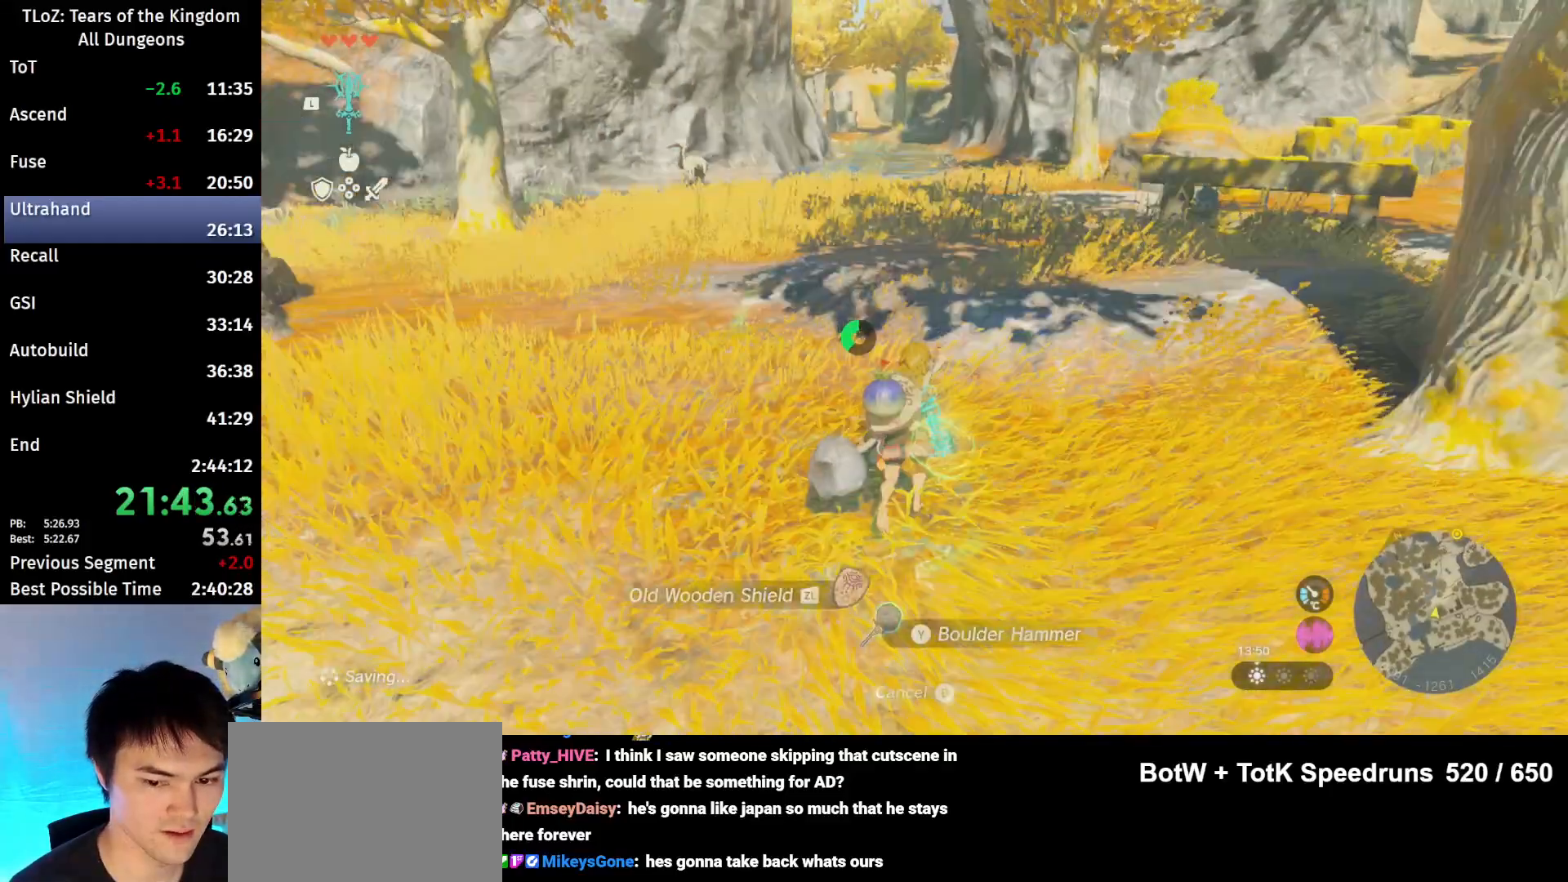
{"buttons": ["B"], "left_stick": "up-right", "right_stick": "center", "events": [[267, "B", "down"], [267, "R1", "down"], [267, "left_stick", "up-right"], [367, "B", "up"], [367, "R1", "up"], [433, "B", "down"]]}
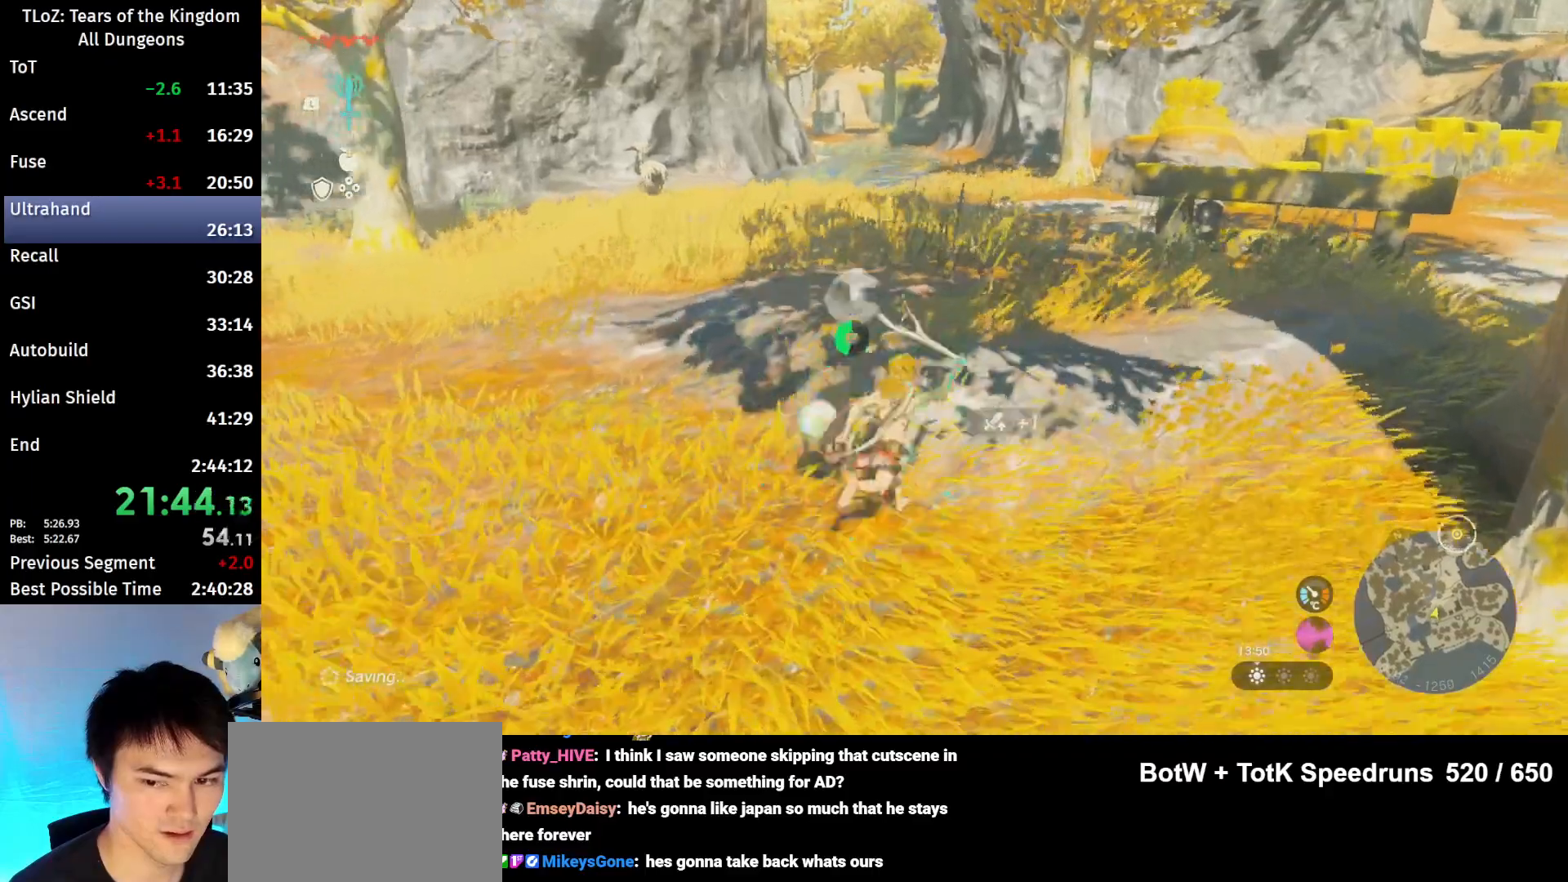
{"buttons": [], "left_stick": "up-right", "right_stick": "center", "events": [[67, "B", "up"], [400, "B", "down"], [400, "R1", "down"], [500, "B", "up"], [500, "R1", "up"]]}
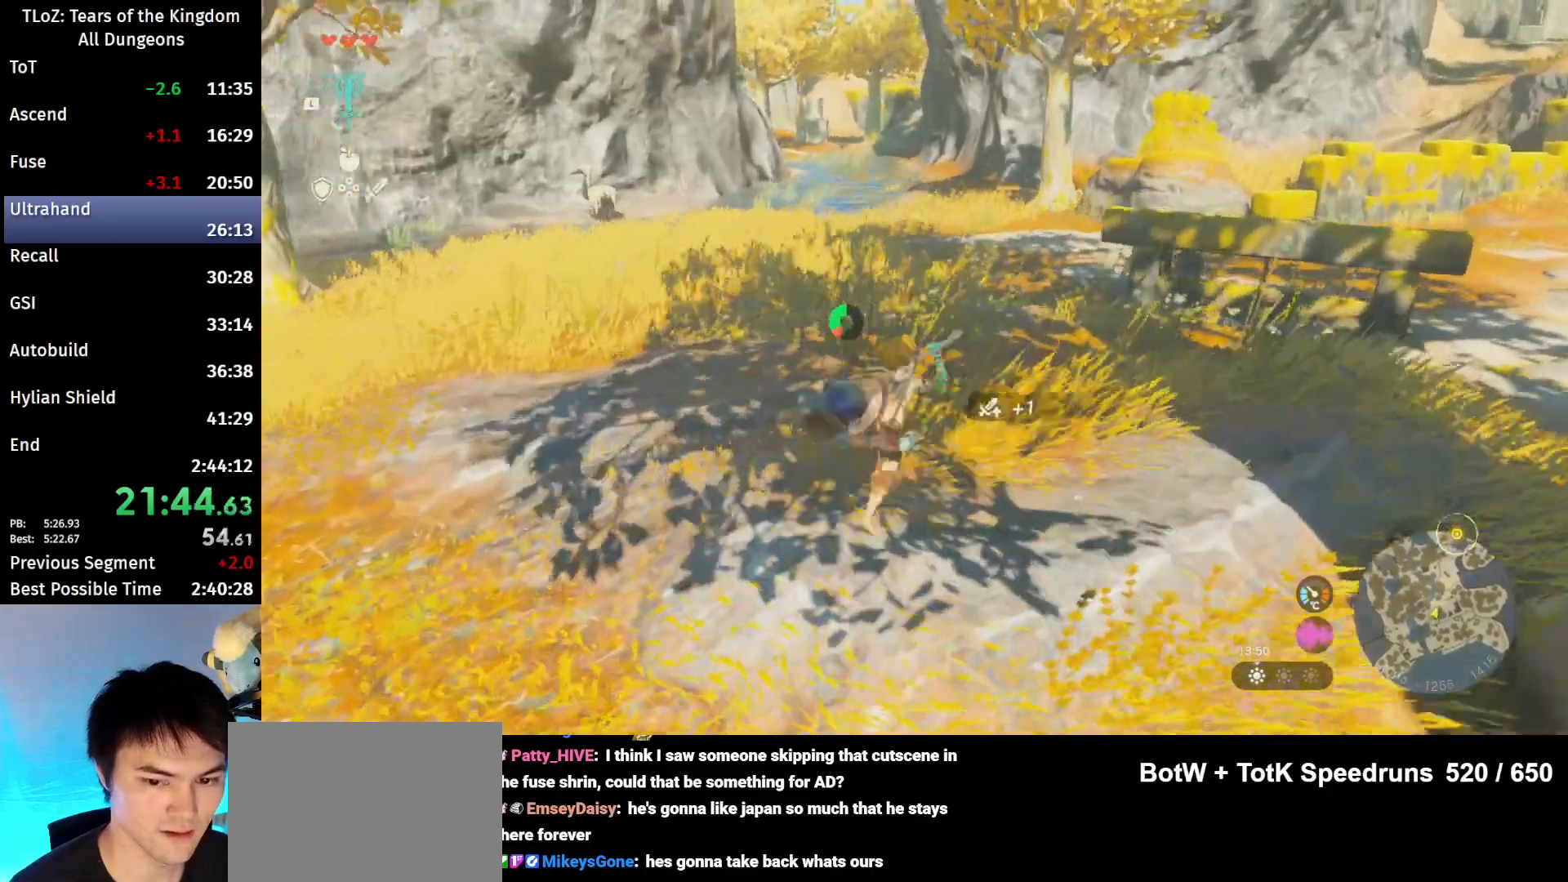
{"buttons": ["B"], "left_stick": "up-right", "right_stick": "center", "events": [[67, "B", "down"]]}
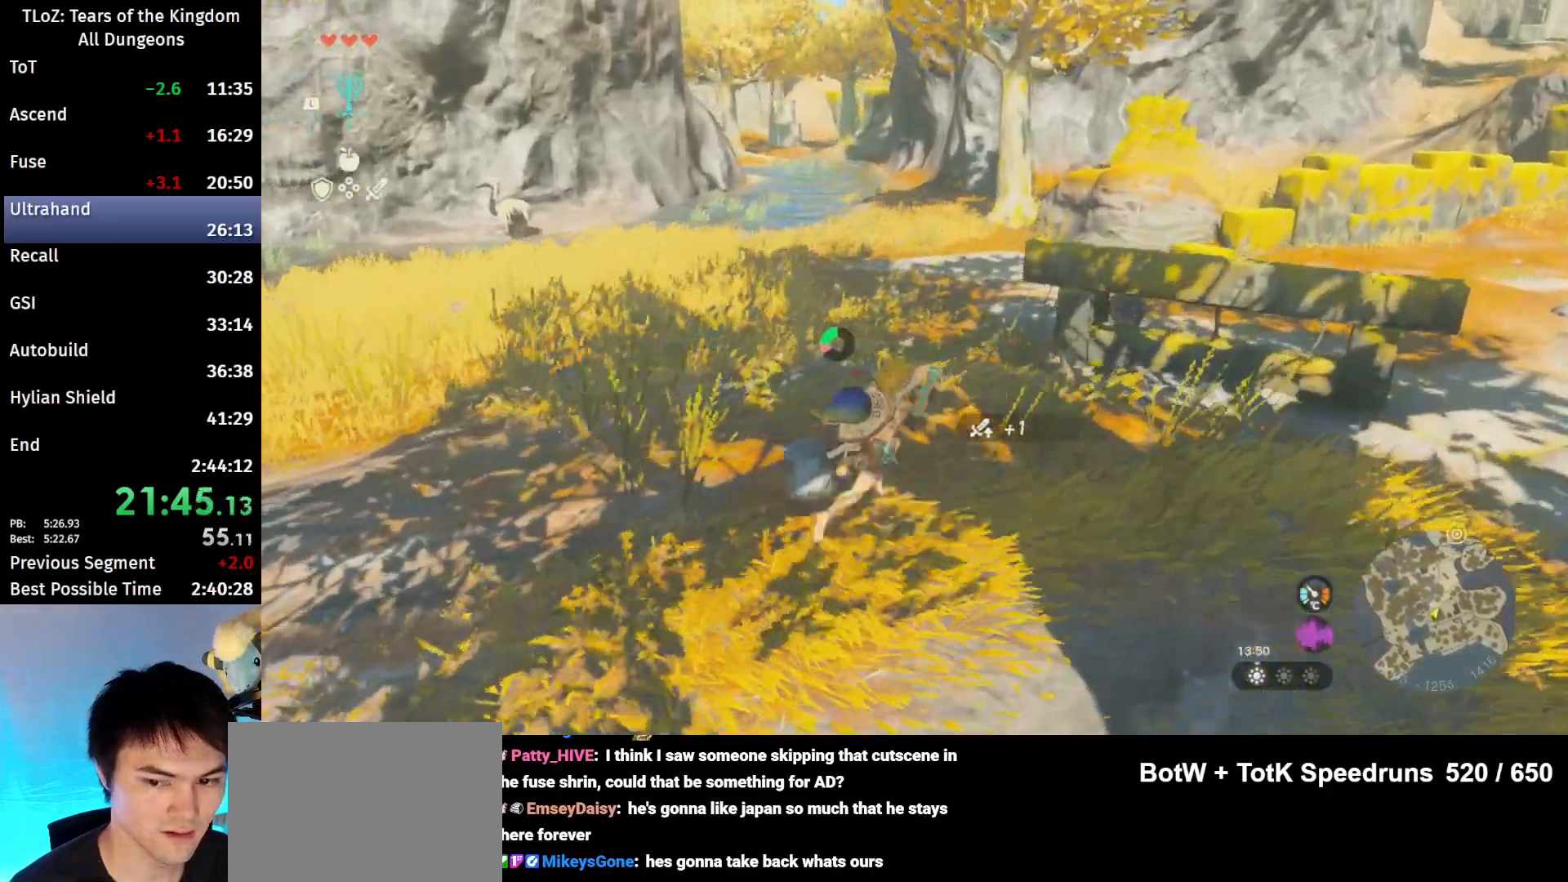
{"buttons": [], "left_stick": "up-right", "right_stick": "down-left", "events": [[433, "B", "up"], [433, "right_stick", "down-left"]]}
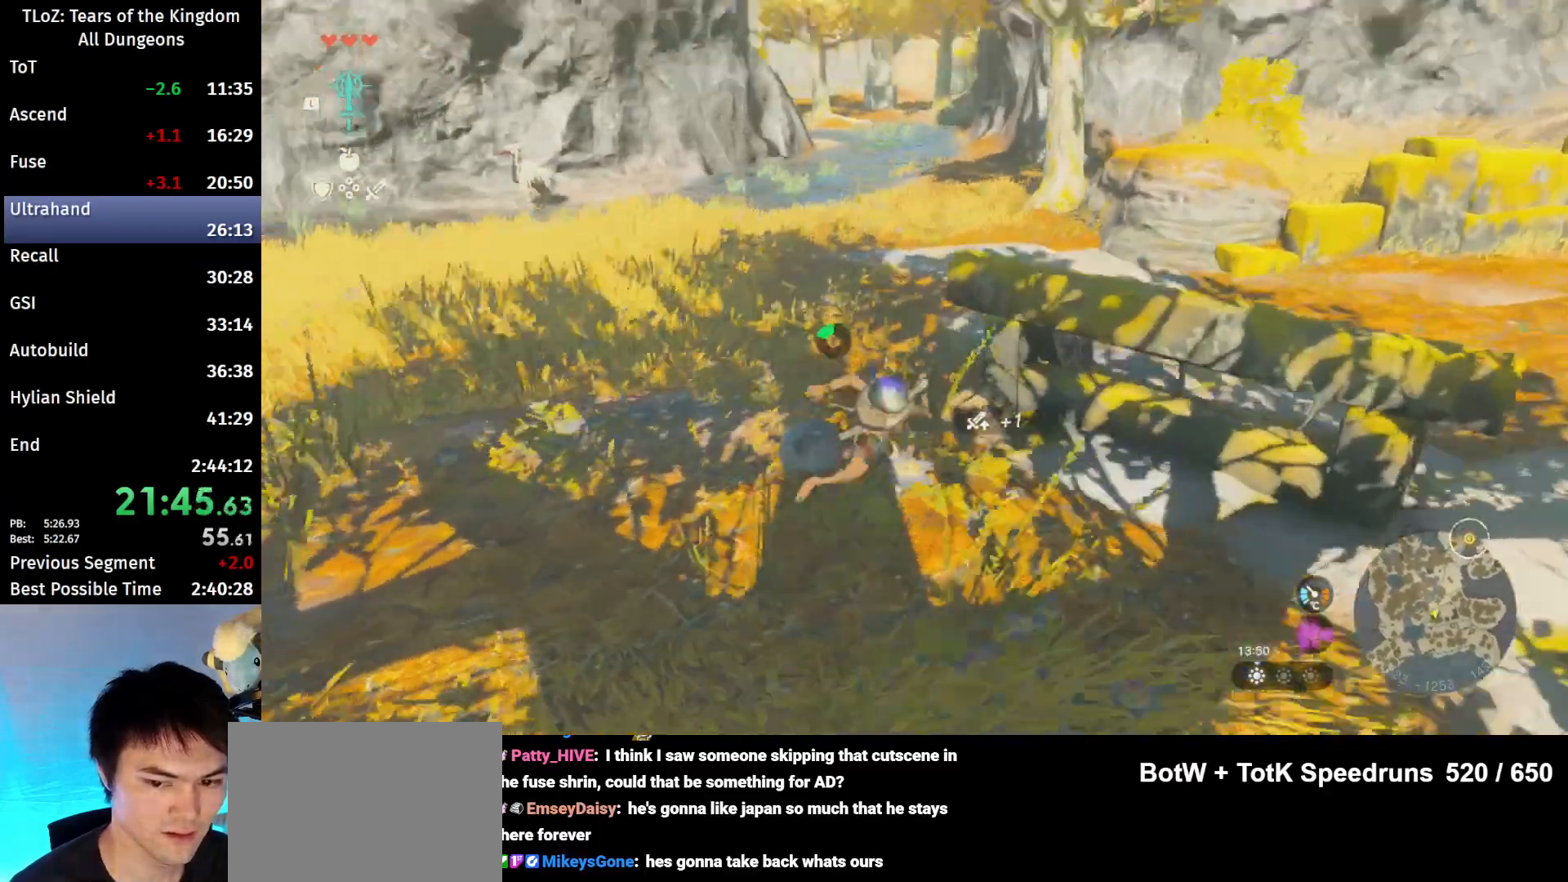
{"buttons": [], "left_stick": "up", "right_stick": "center", "events": [[100, "left_stick", "up"], [167, "right_stick", "center"], [333, "A", "down"], [367, "A", "up"], [433, "A", "down"], [500, "A", "up"]]}
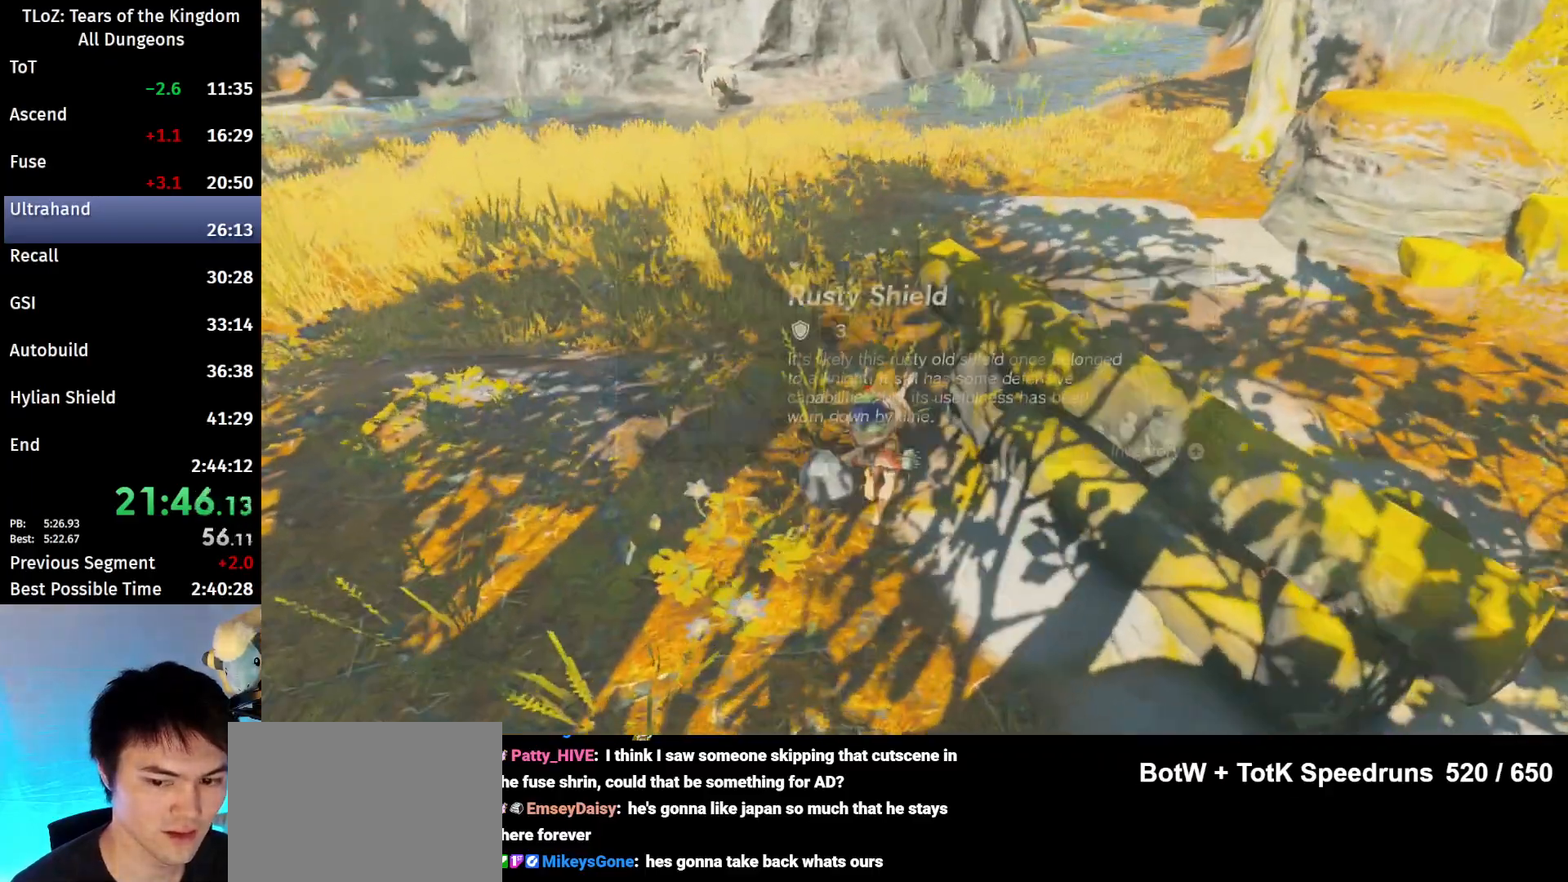
{"buttons": [], "left_stick": "up", "right_stick": "left", "events": [[100, "A", "down"], [167, "A", "up"], [500, "right_stick", "left"]]}
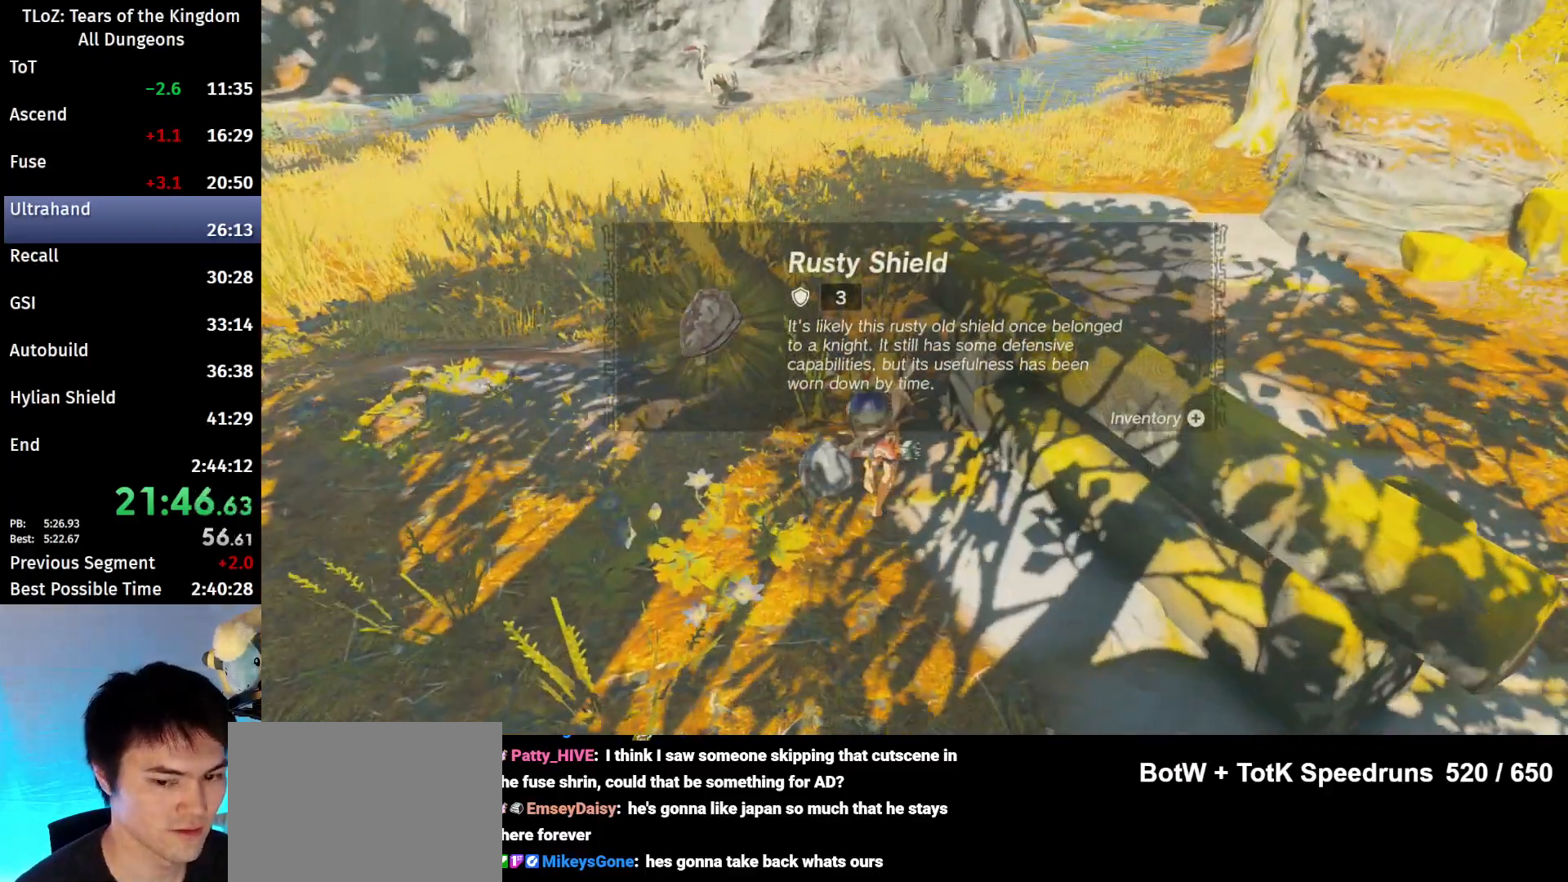
{"buttons": ["B"], "left_stick": "up", "right_stick": "center", "events": [[233, "right_stick", "right"], [300, "right_stick", "center"], [400, "B", "down"], [433, "B", "up"], [500, "B", "down"]]}
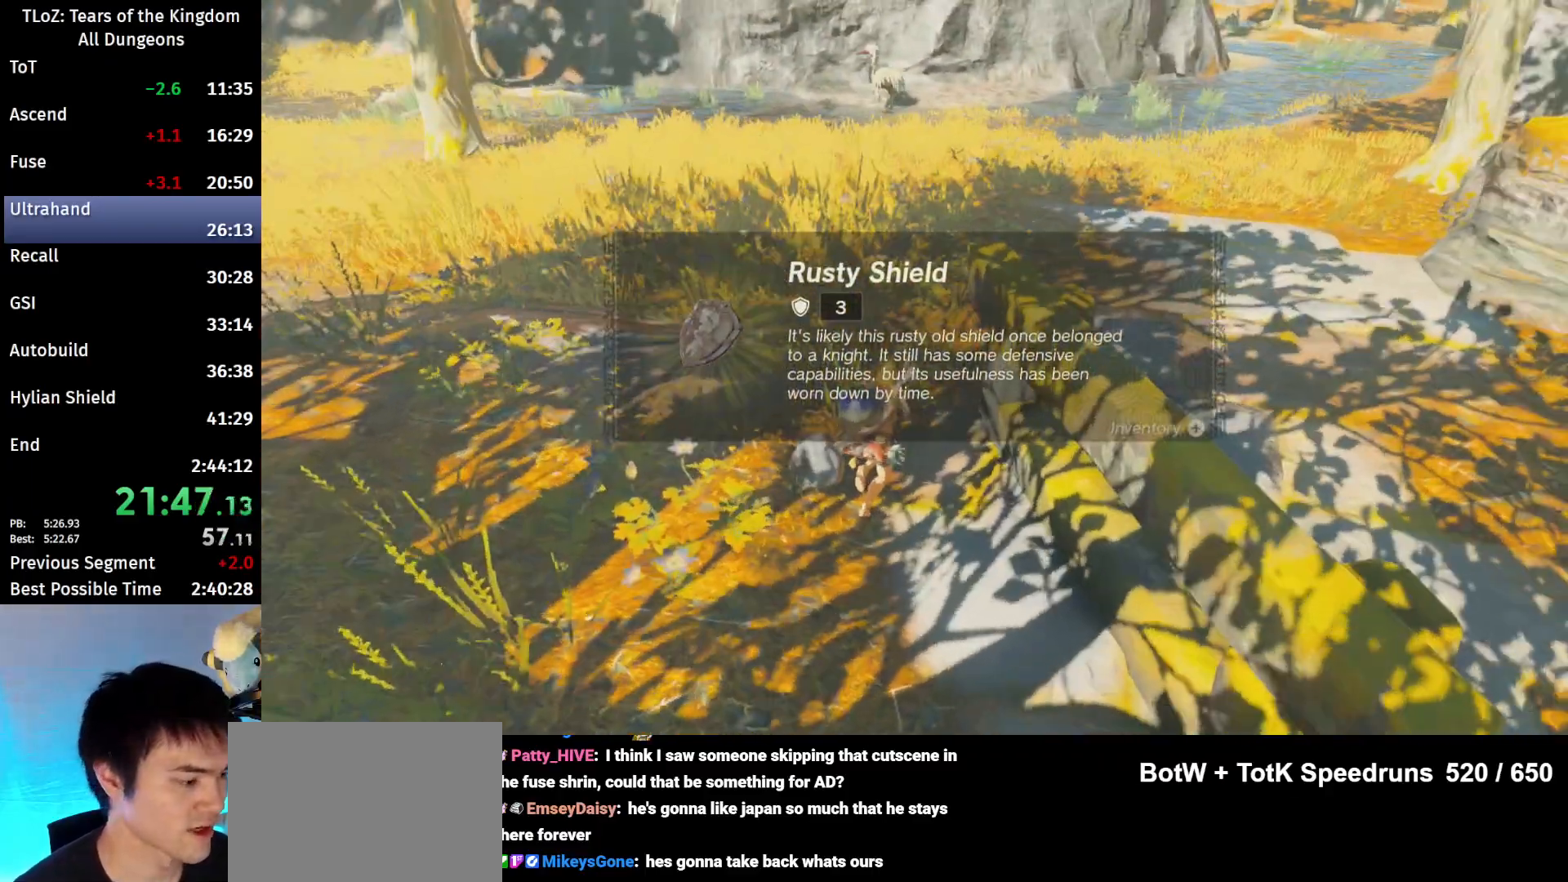
{"buttons": ["B"], "left_stick": "up", "right_stick": "center", "events": [[67, "B", "up"], [133, "B", "down"], [200, "B", "up"], [367, "B", "down"]]}
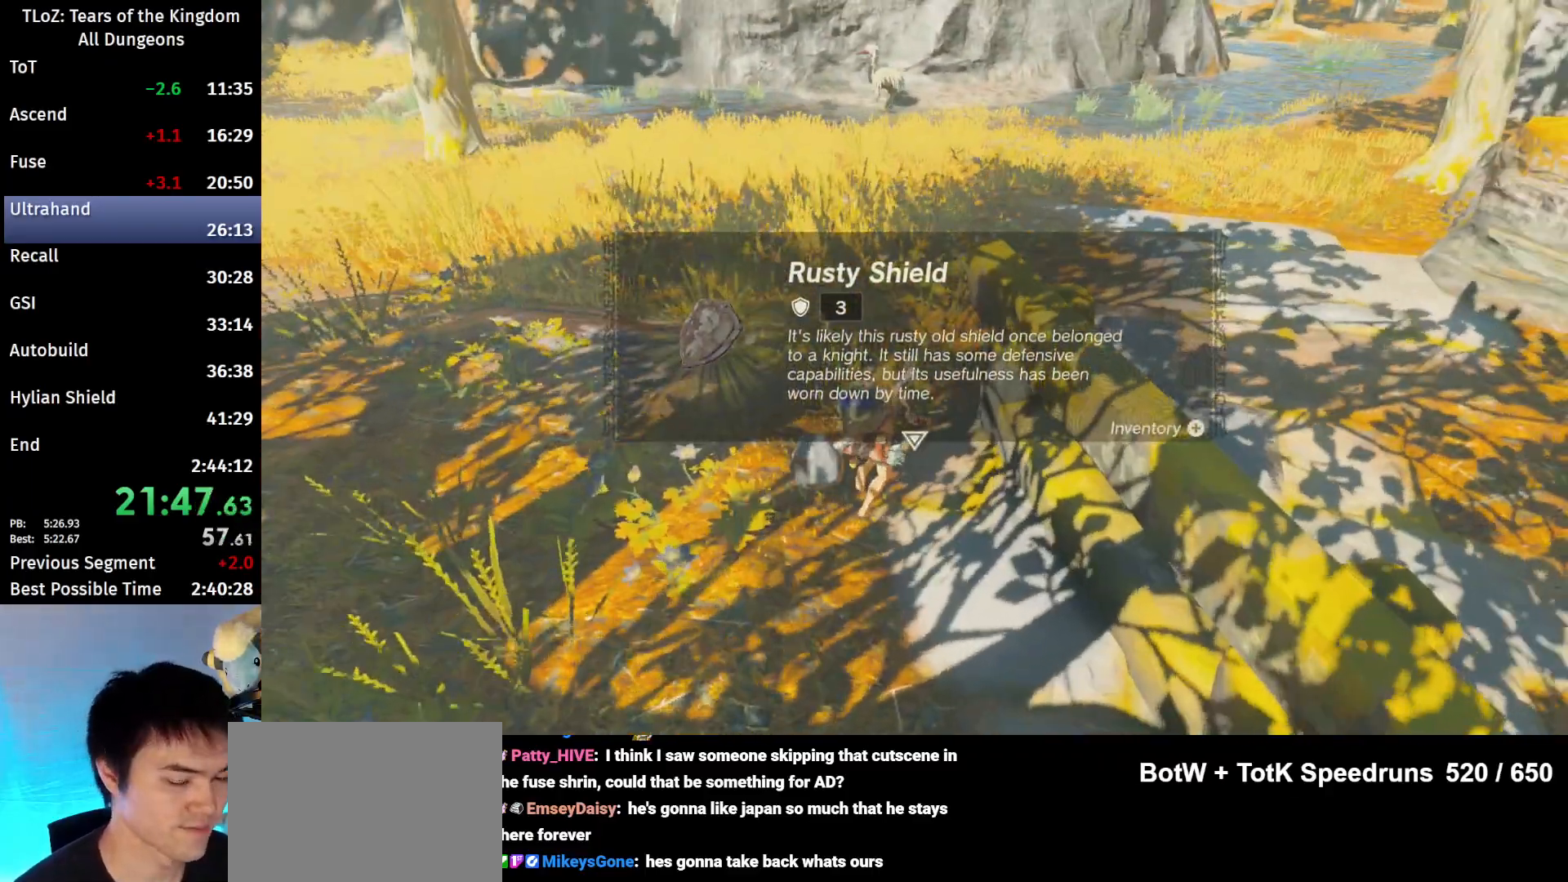
{"buttons": [], "left_stick": "up", "right_stick": "center", "events": [[33, "B", "up"]]}
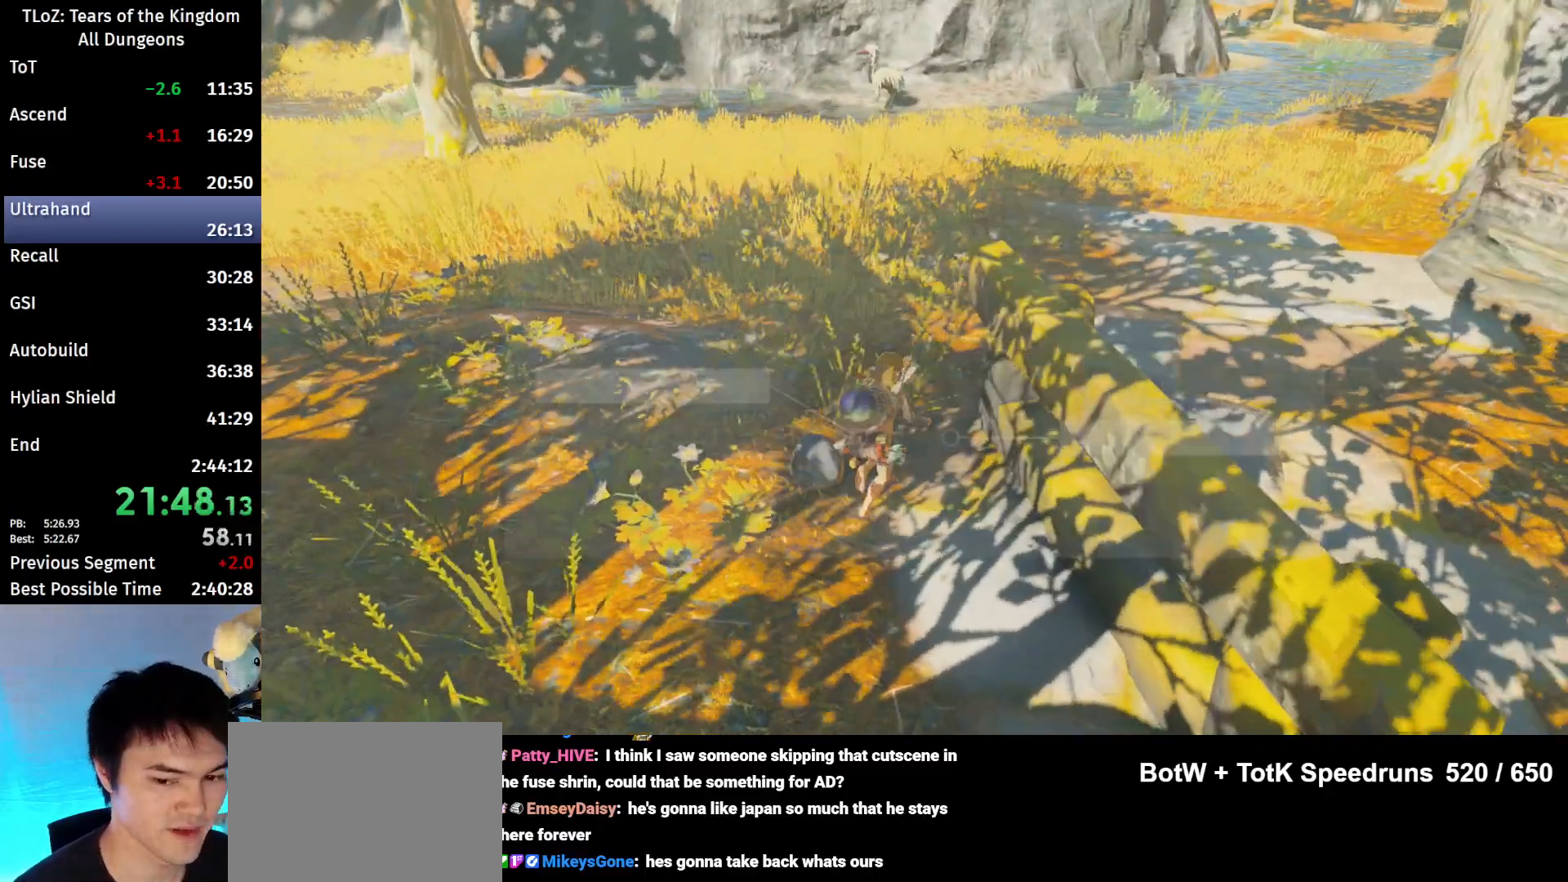
{"buttons": [], "left_stick": "up", "right_stick": "center", "events": [[33, "right_stick", "left"], [133, "right_stick", "center"]]}
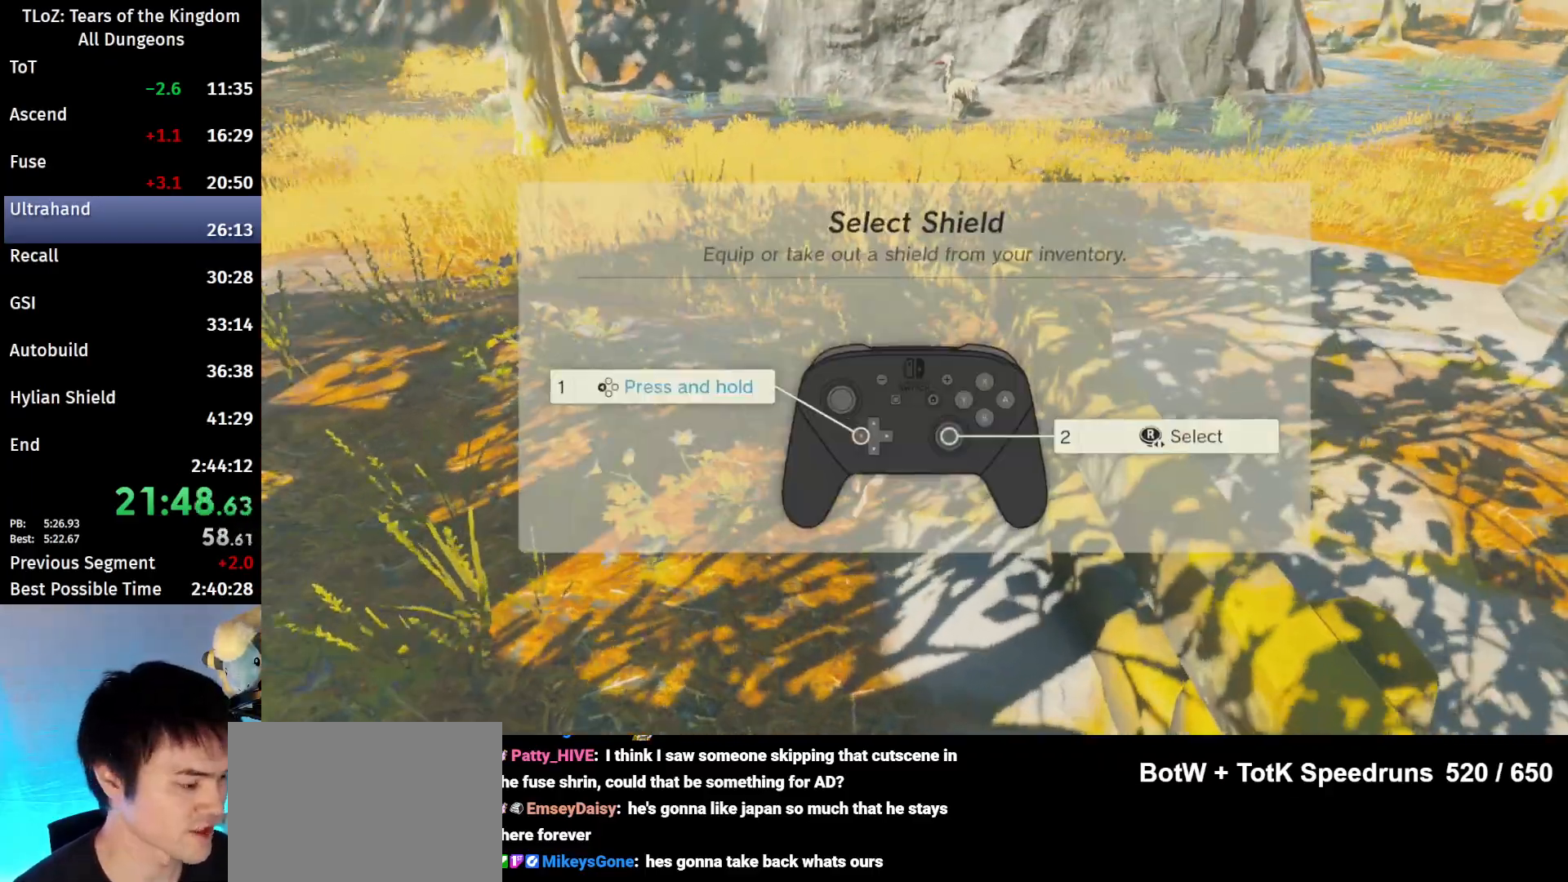
{"buttons": [], "left_stick": "up", "right_stick": "center", "events": [[67, "B", "down"], [133, "B", "up"], [200, "B", "down"], [367, "B", "up"]]}
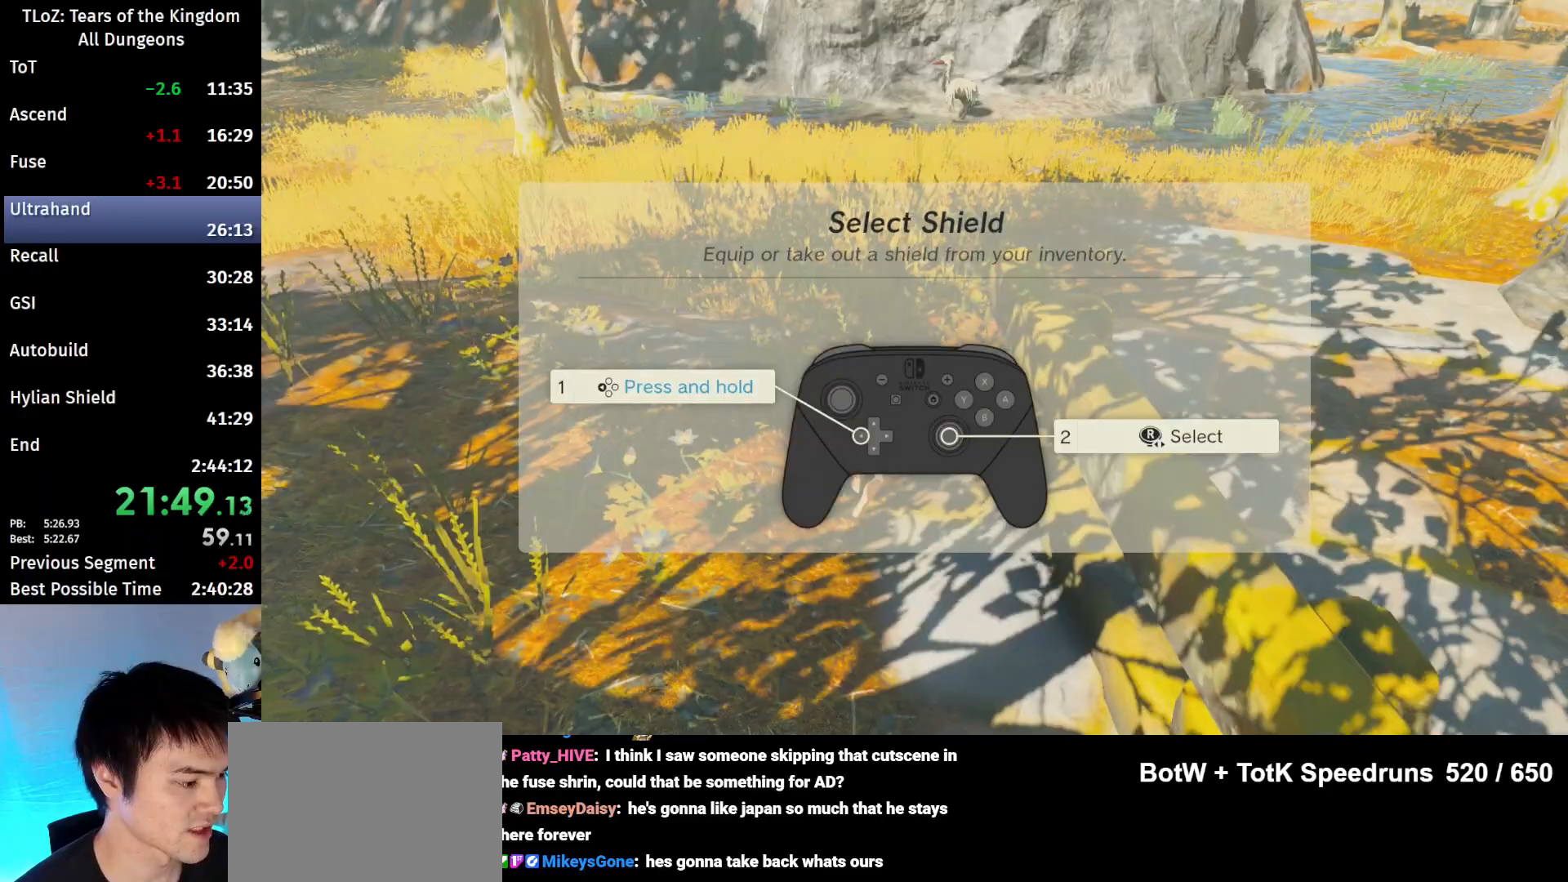
{"buttons": [], "left_stick": "up-left", "right_stick": "center", "events": [[67, "B", "down"], [100, "B", "up"], [200, "B", "down"], [267, "B", "up"], [300, "B", "down"], [300, "left_stick", "up-left"], [367, "B", "up"], [433, "B", "down"], [500, "B", "up"]]}
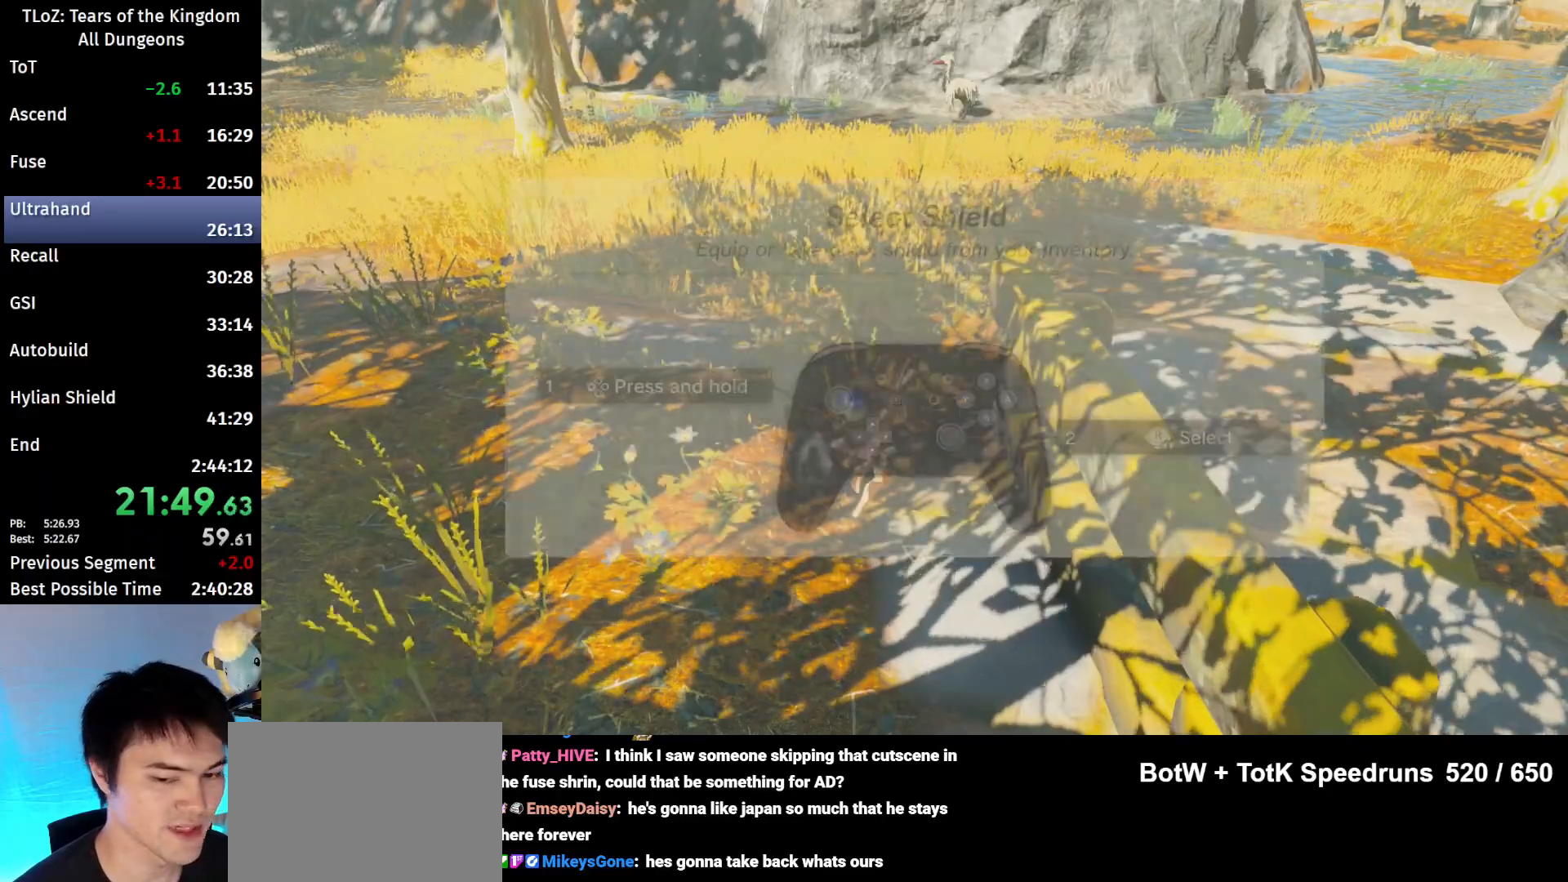
{"buttons": [], "left_stick": "up-left", "right_stick": "up-left", "events": [[33, "B", "down"], [100, "B", "up"], [400, "right_stick", "up-left"]]}
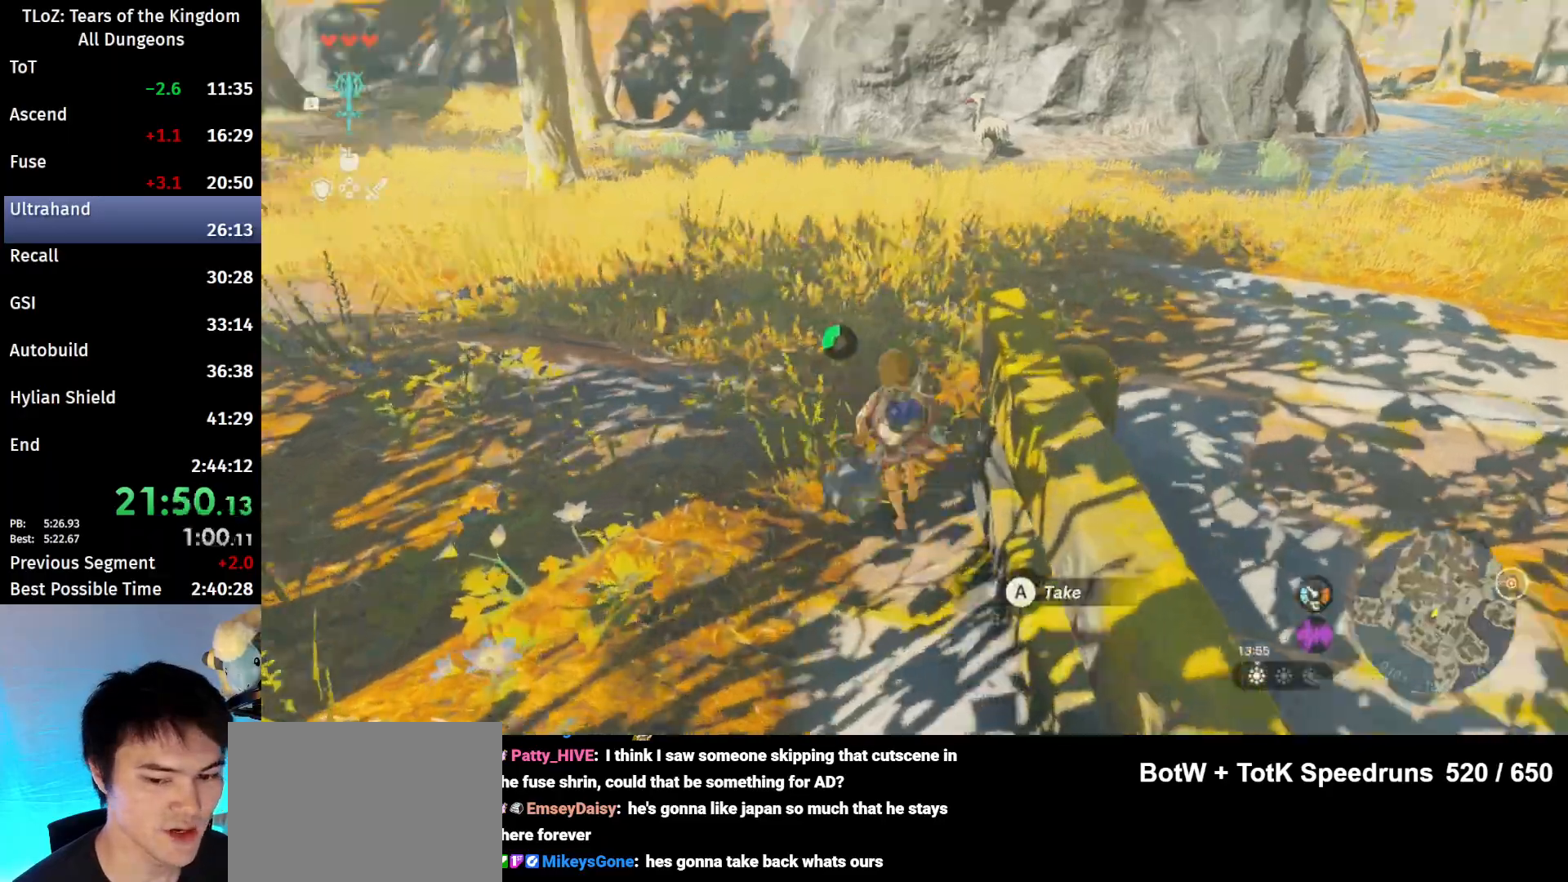
{"buttons": ["B"], "left_stick": "up-left", "right_stick": "center", "events": [[33, "right_stick", "center"], [300, "B", "down"], [300, "R1", "down"], [367, "B", "up"], [400, "R1", "up"], [433, "B", "down"]]}
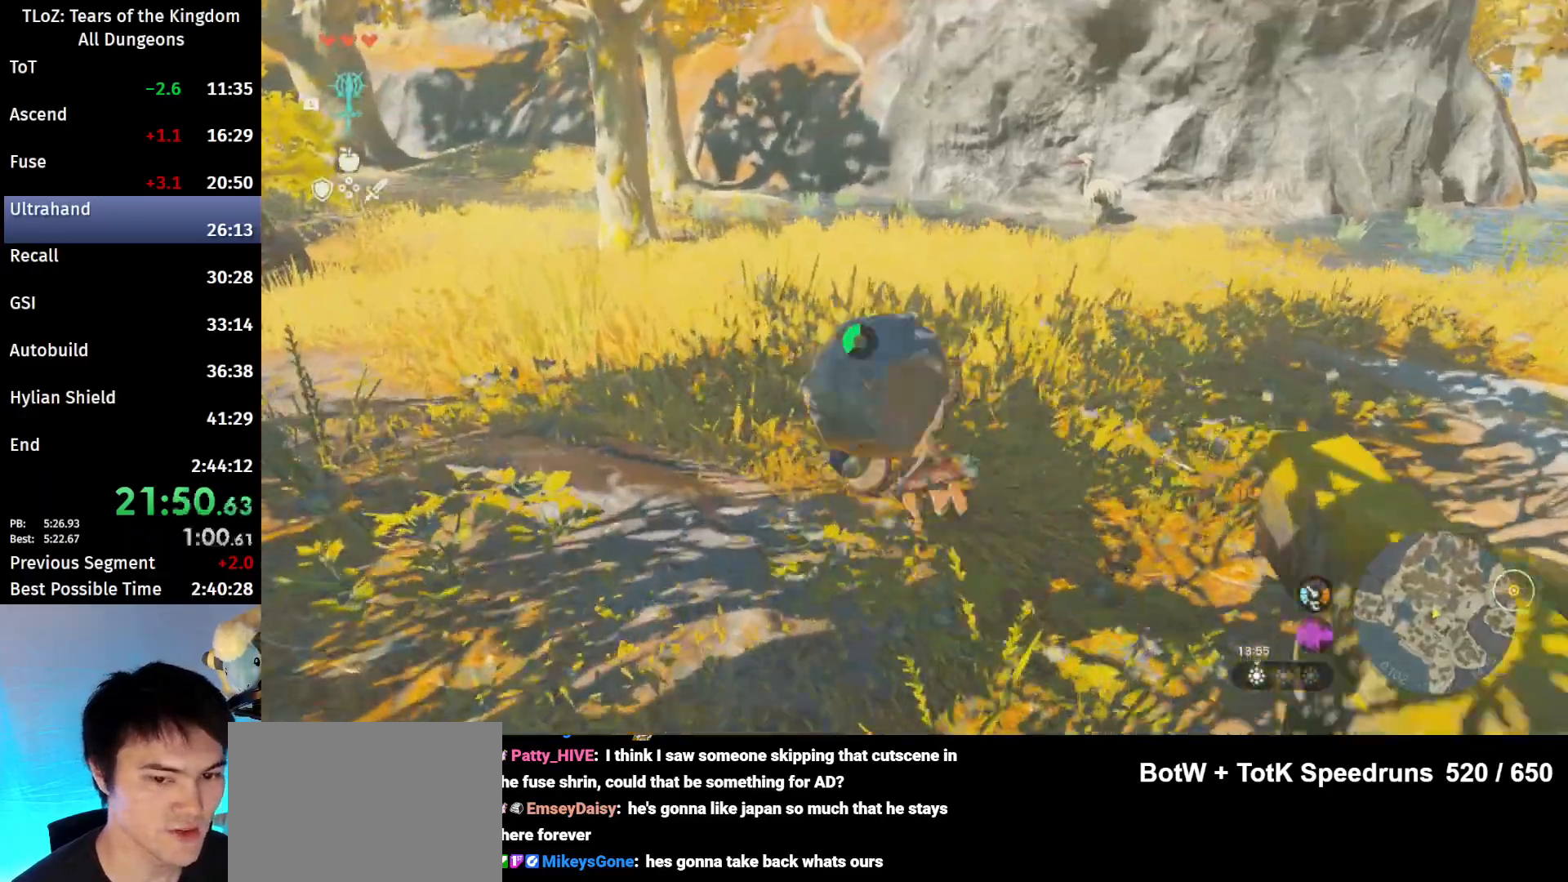
{"buttons": [], "left_stick": "up-left", "right_stick": "center", "events": [[33, "B", "up"], [400, "B", "down"], [433, "R1", "down"], [467, "B", "up"], [500, "R1", "up"]]}
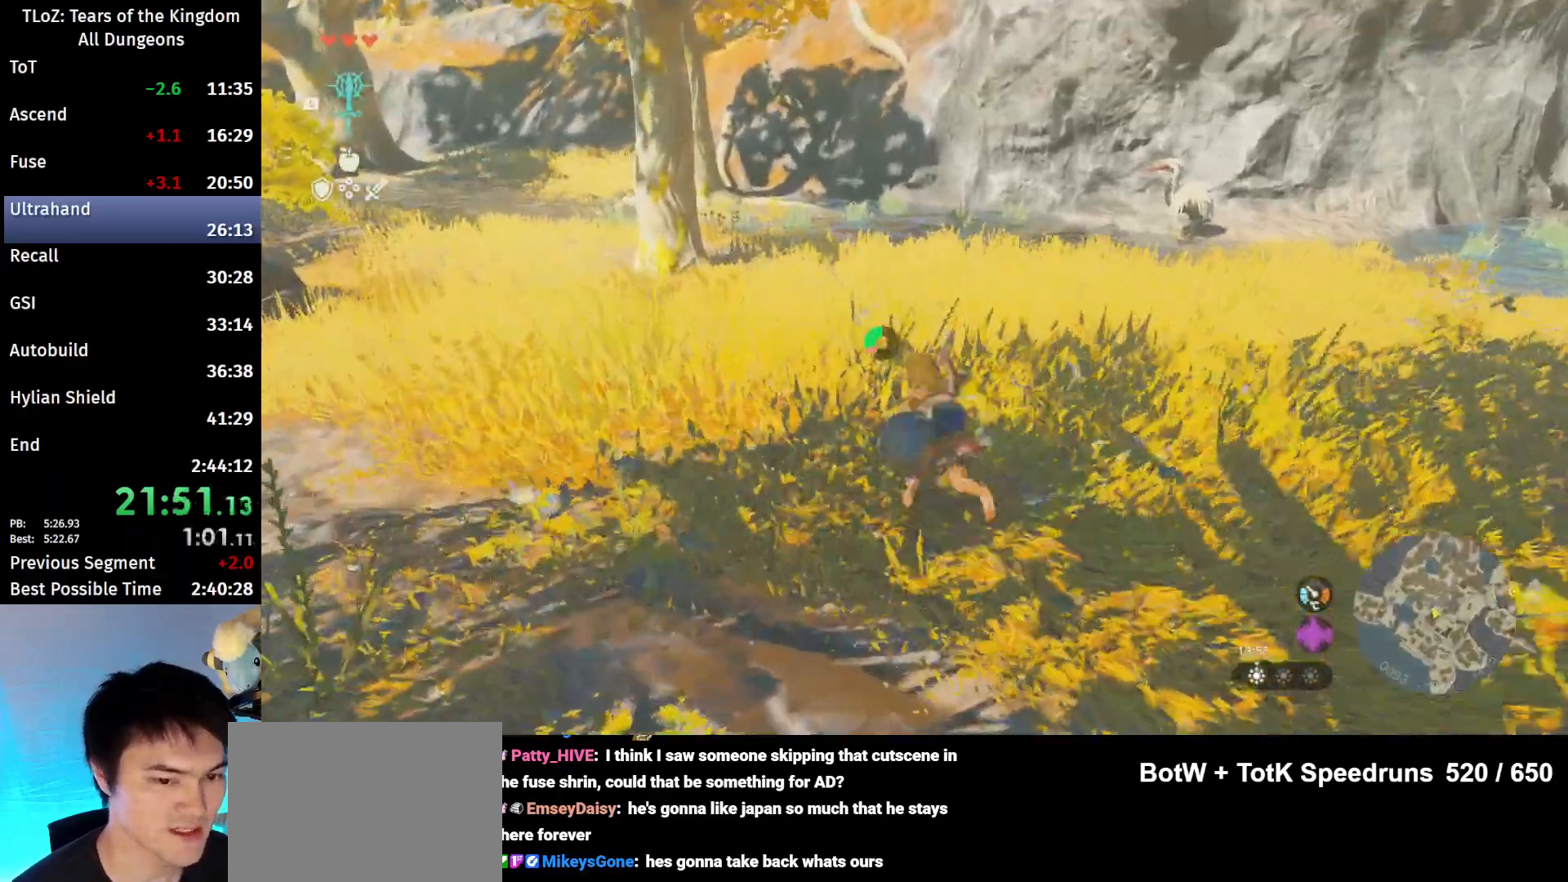
{"buttons": [], "left_stick": "up-left", "right_stick": "center", "events": [[67, "B", "down"], [133, "B", "up"]]}
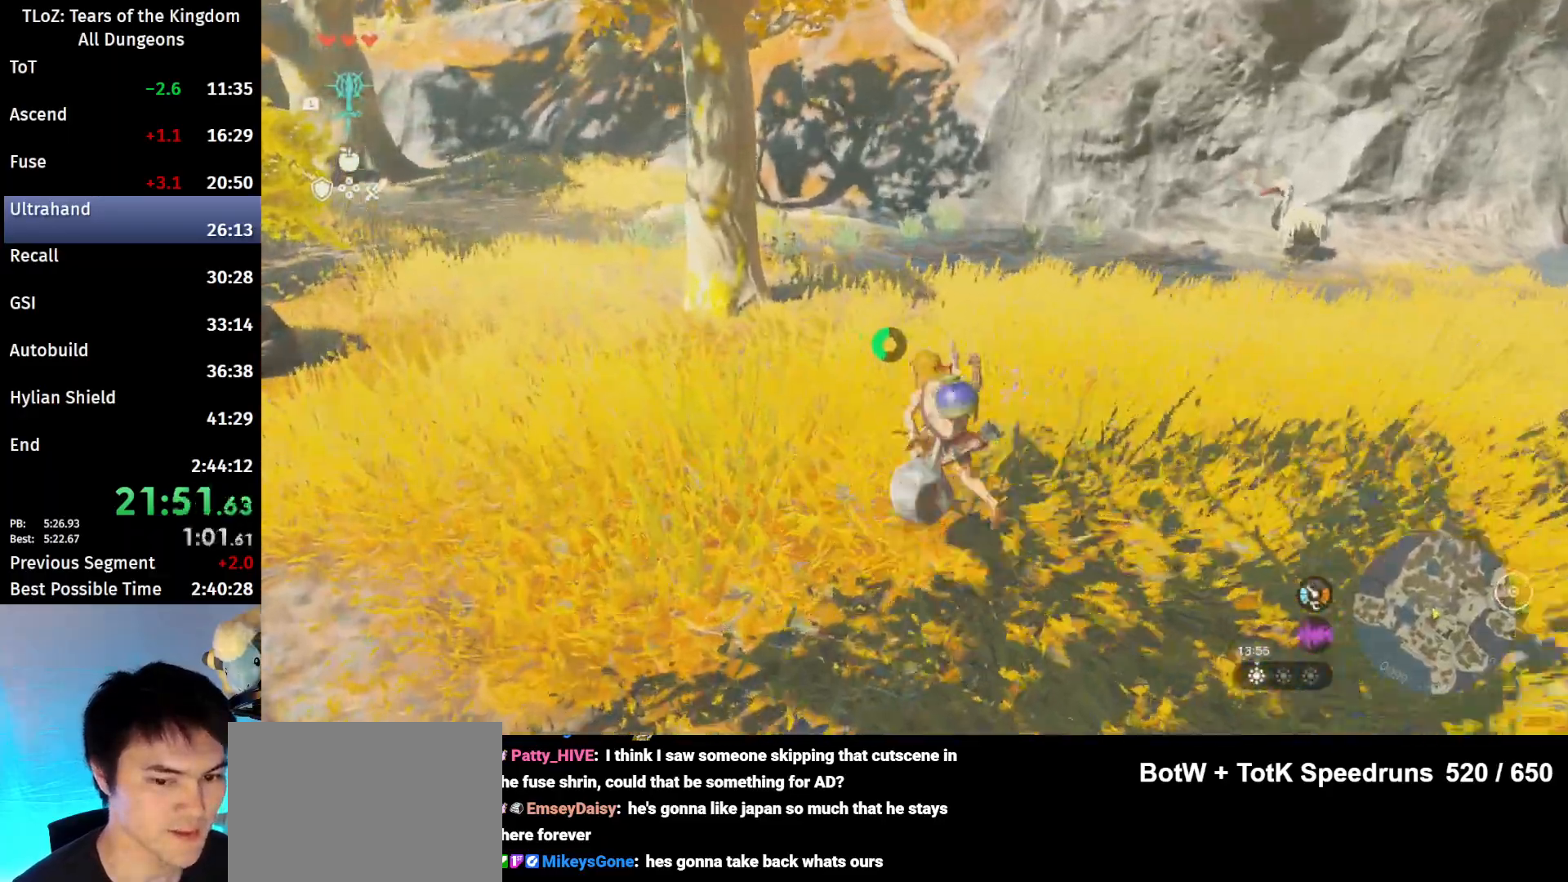
{"buttons": [], "left_stick": "up-left", "right_stick": "center", "events": [[67, "B", "down"], [67, "R1", "down"], [133, "B", "up"], [133, "R1", "up"], [233, "B", "down"], [333, "B", "up"]]}
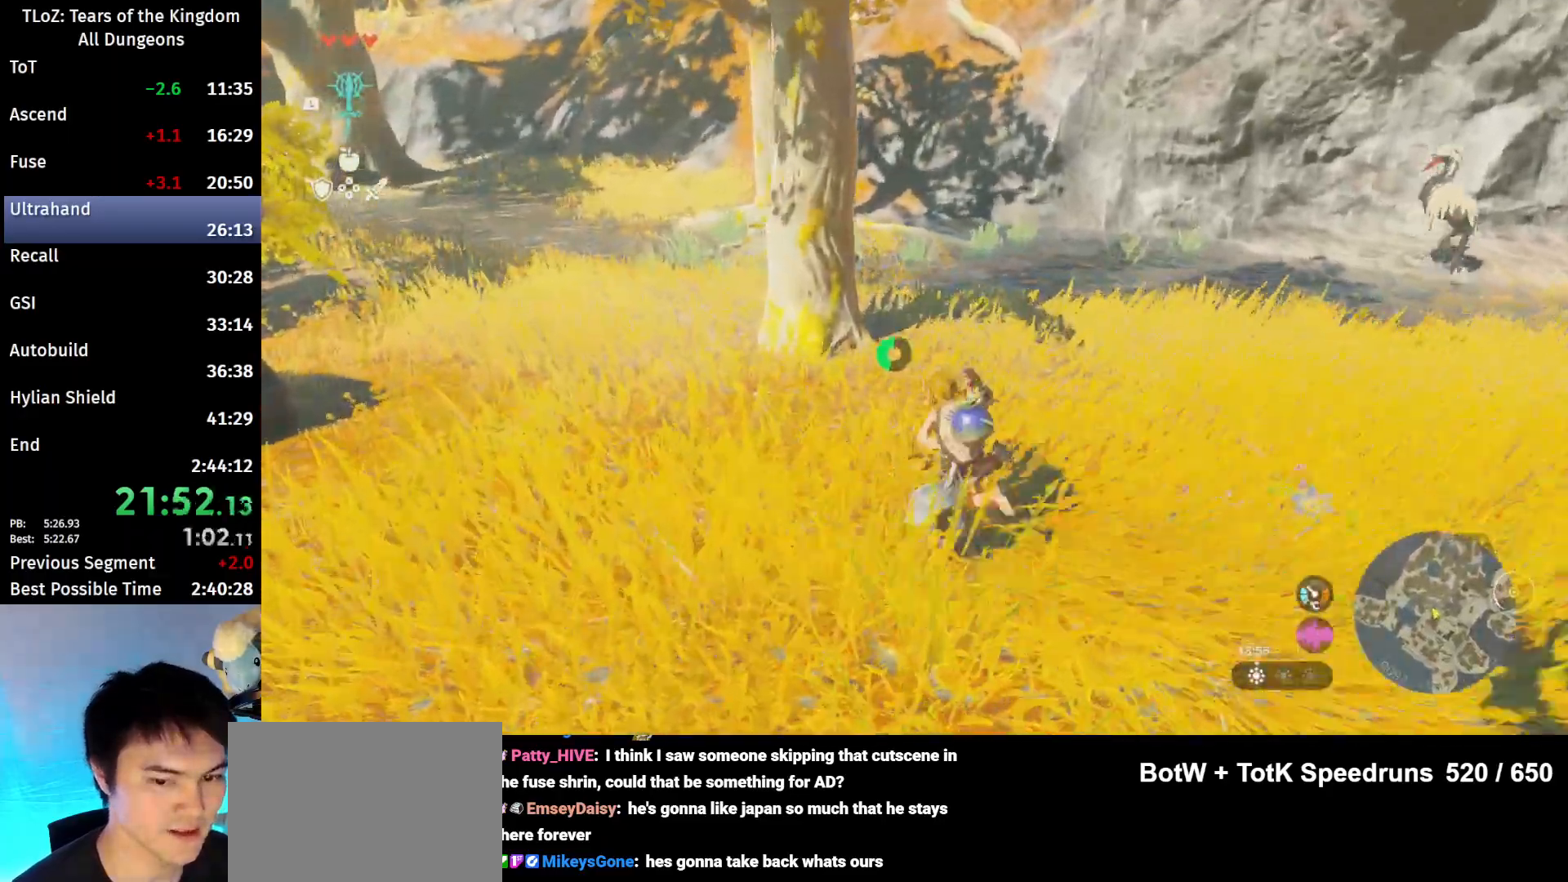
{"buttons": [], "left_stick": "up-left", "right_stick": "center", "events": [[167, "B", "down"], [200, "R1", "down"], [267, "B", "up"], [267, "R1", "up"], [367, "B", "down"], [500, "B", "up"]]}